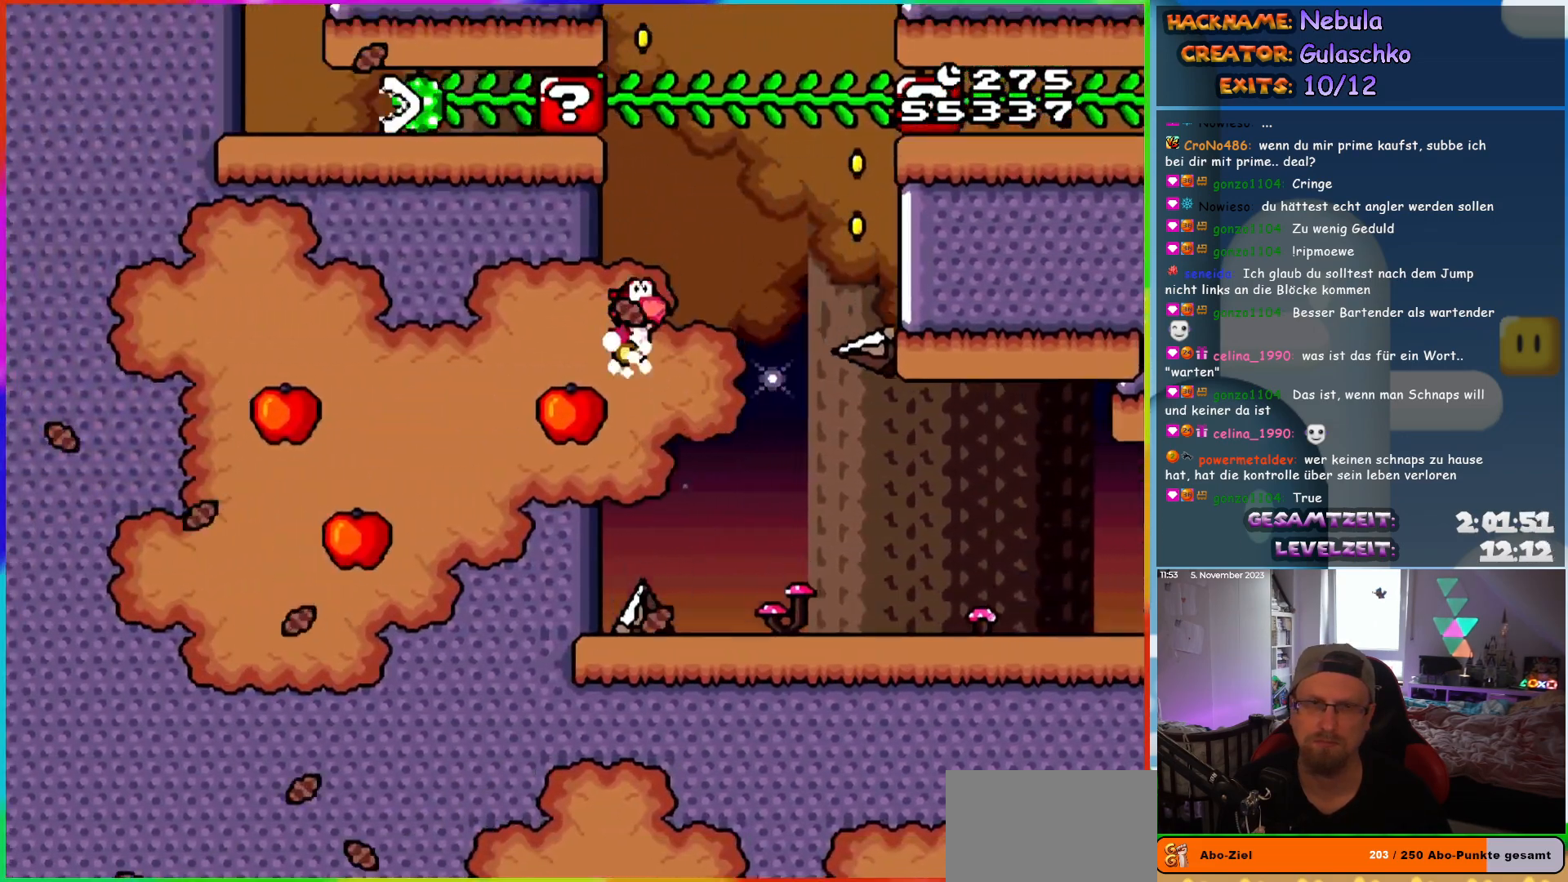
Gameplay with a controller (Nintendo layout); each line is a JSON object with the inputs held at the frame after it. "events" lists button and stick changes between this image and that frame as [ms after this image, input, new state], when the widget could be followed in between. Not read: L3 R3.
{"buttons": ["B", "Y", "DPAD_LEFT"], "events": [[33, "B", "down"], [33, "DPAD_UP", "down"], [67, "DPAD_LEFT", "up"], [67, "DPAD_UP", "up"], [83, "DPAD_RIGHT", "down"], [217, "B", "up"], [467, "B", "down"], [467, "DPAD_RIGHT", "up"], [467, "DPAD_UP", "down"], [500, "DPAD_LEFT", "down"], [500, "DPAD_UP", "up"]]}
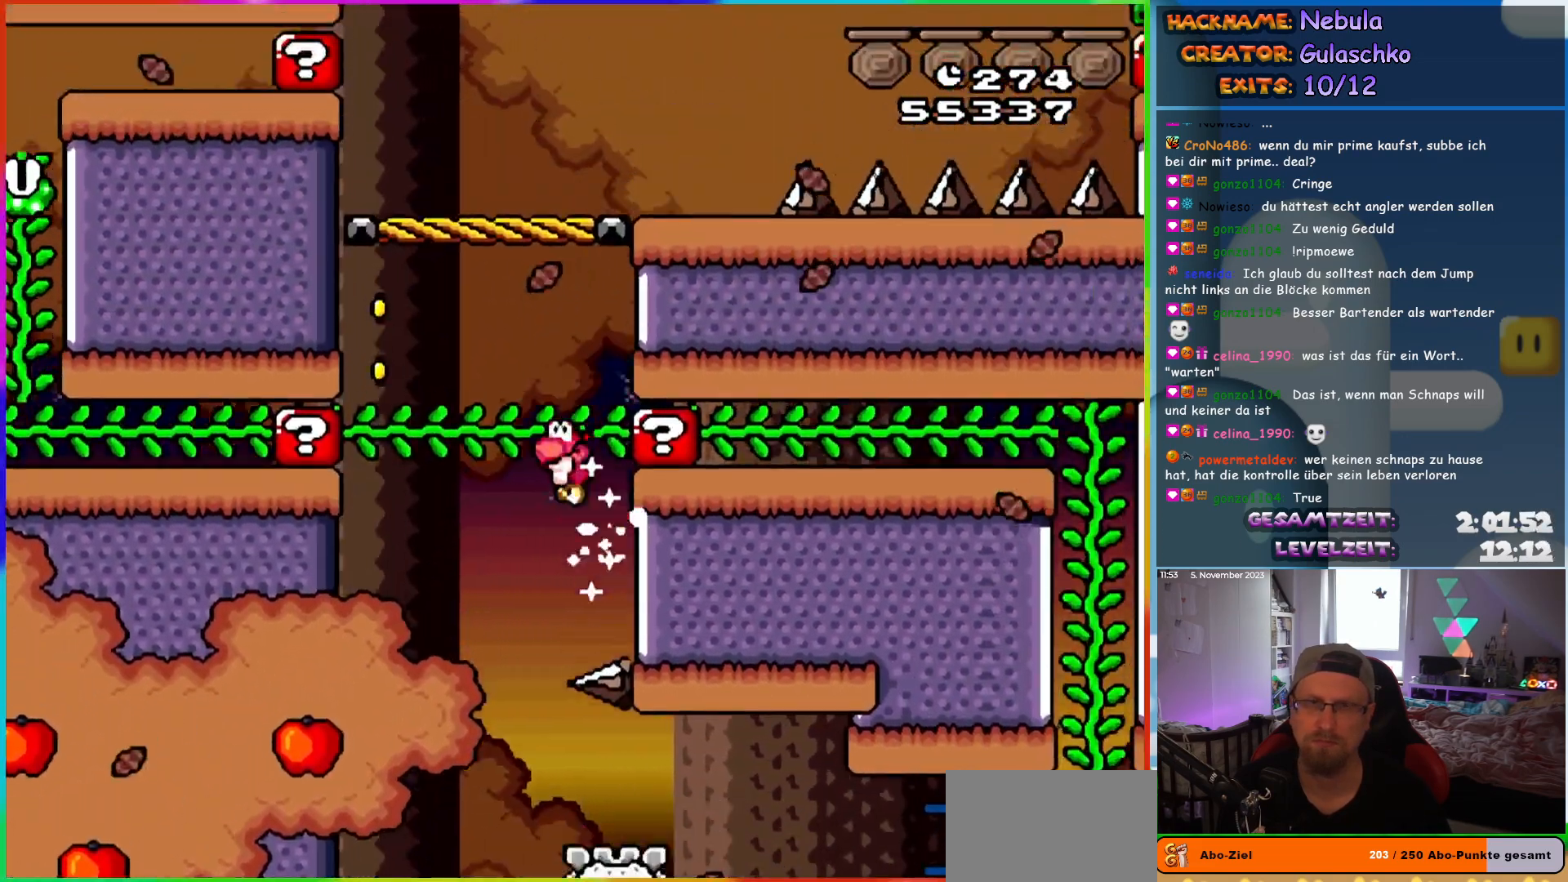
{"buttons": ["B", "Y", "DPAD_RIGHT"], "events": [[267, "B", "up"], [417, "B", "down"], [417, "DPAD_UP", "down"], [433, "DPAD_LEFT", "up"], [450, "DPAD_RIGHT", "down"], [450, "DPAD_UP", "up"]]}
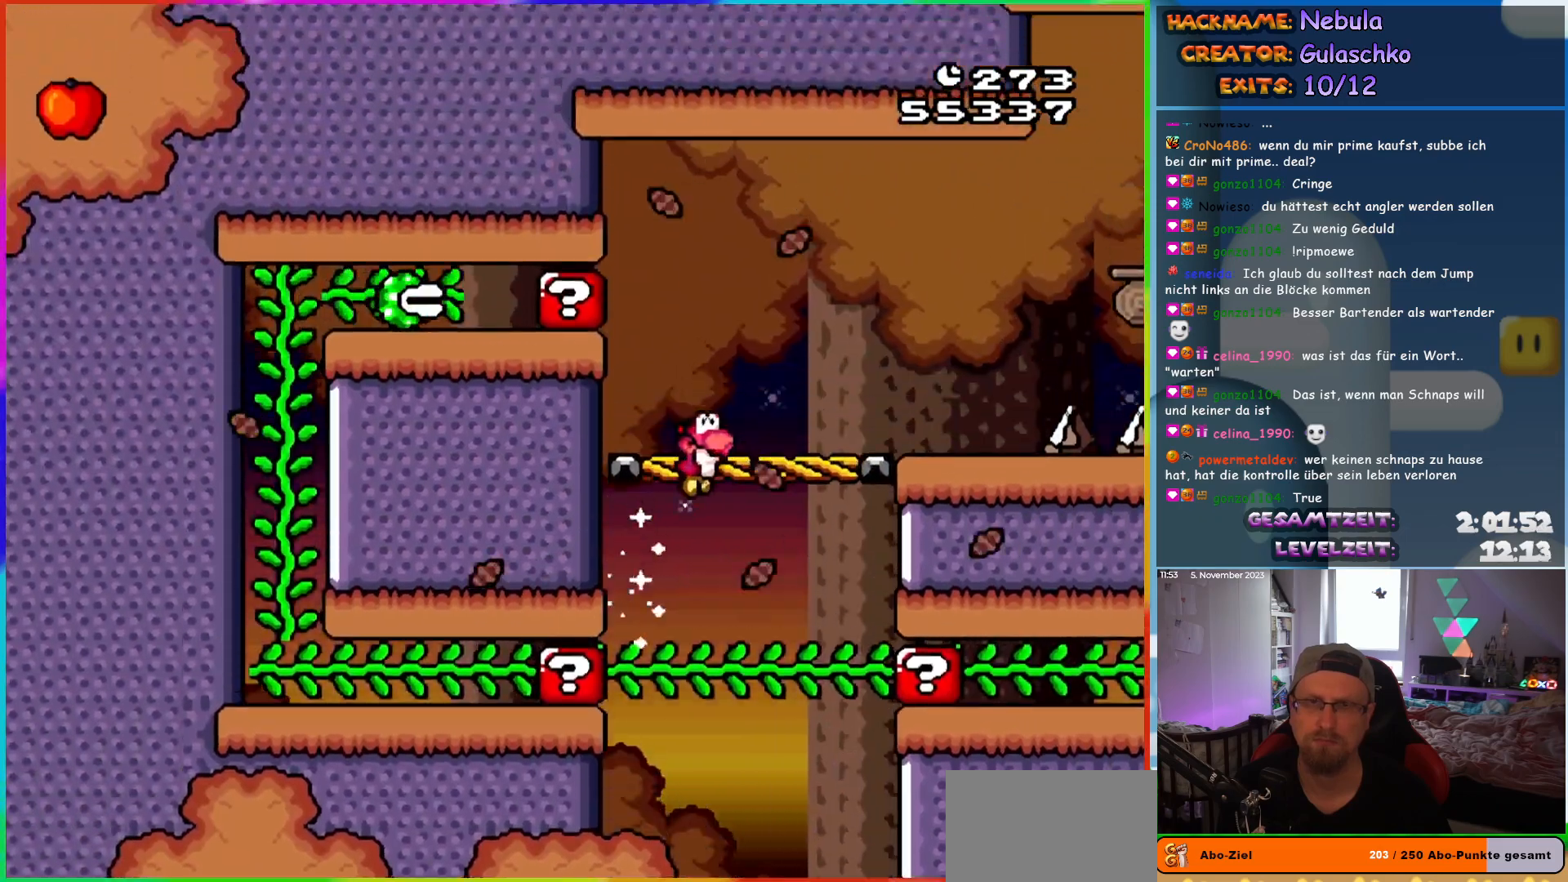
{"buttons": ["B", "Y", "DPAD_RIGHT"], "events": [[133, "B", "up"], [433, "B", "down"]]}
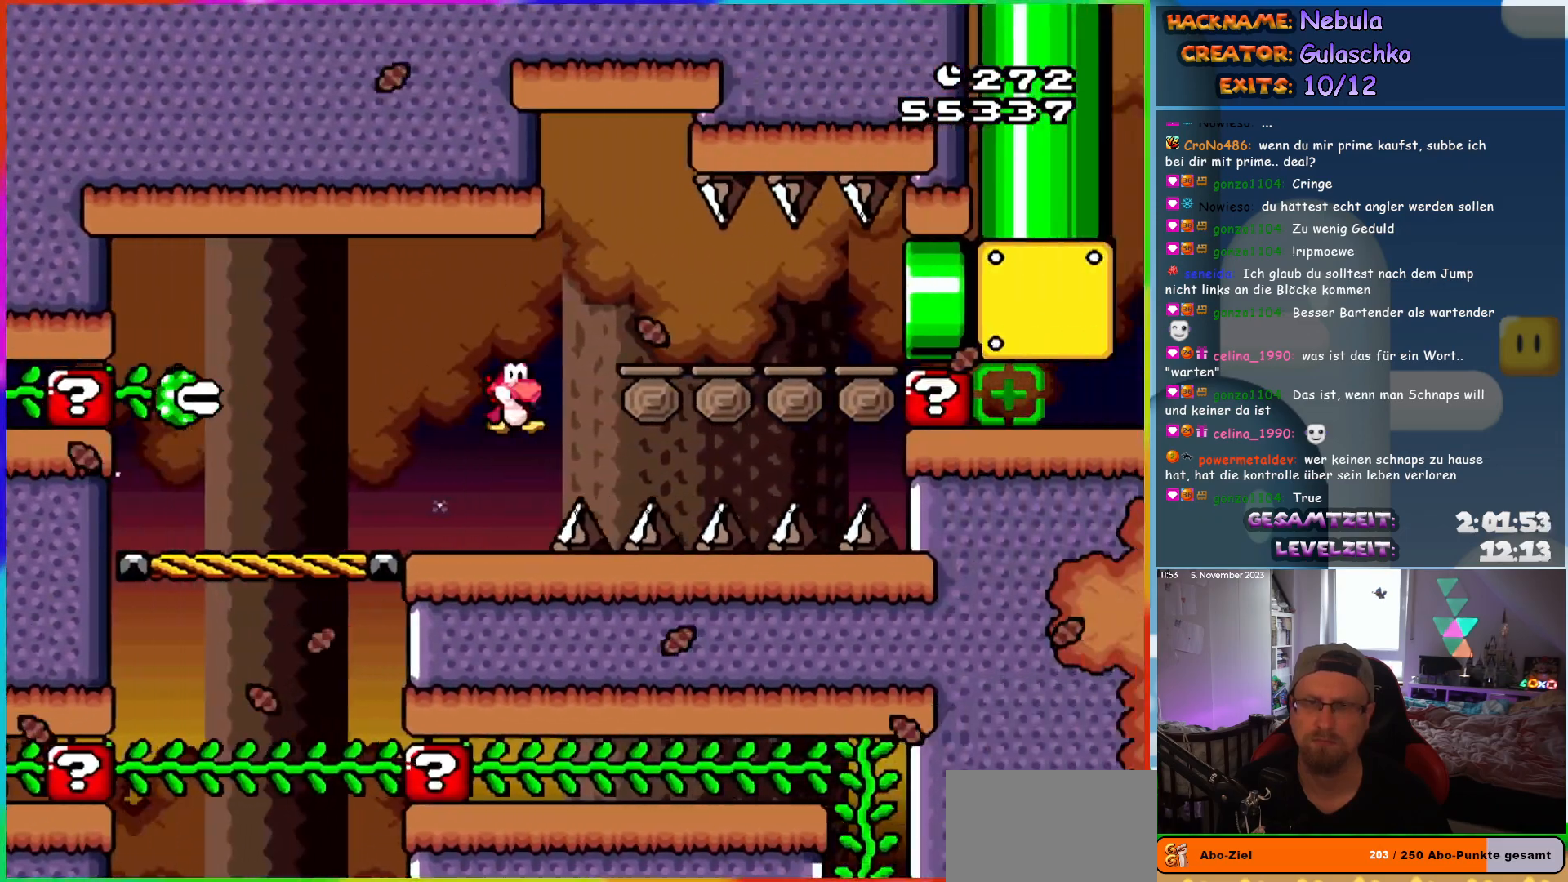
{"buttons": ["Y", "DPAD_RIGHT"], "events": [[50, "B", "up"]]}
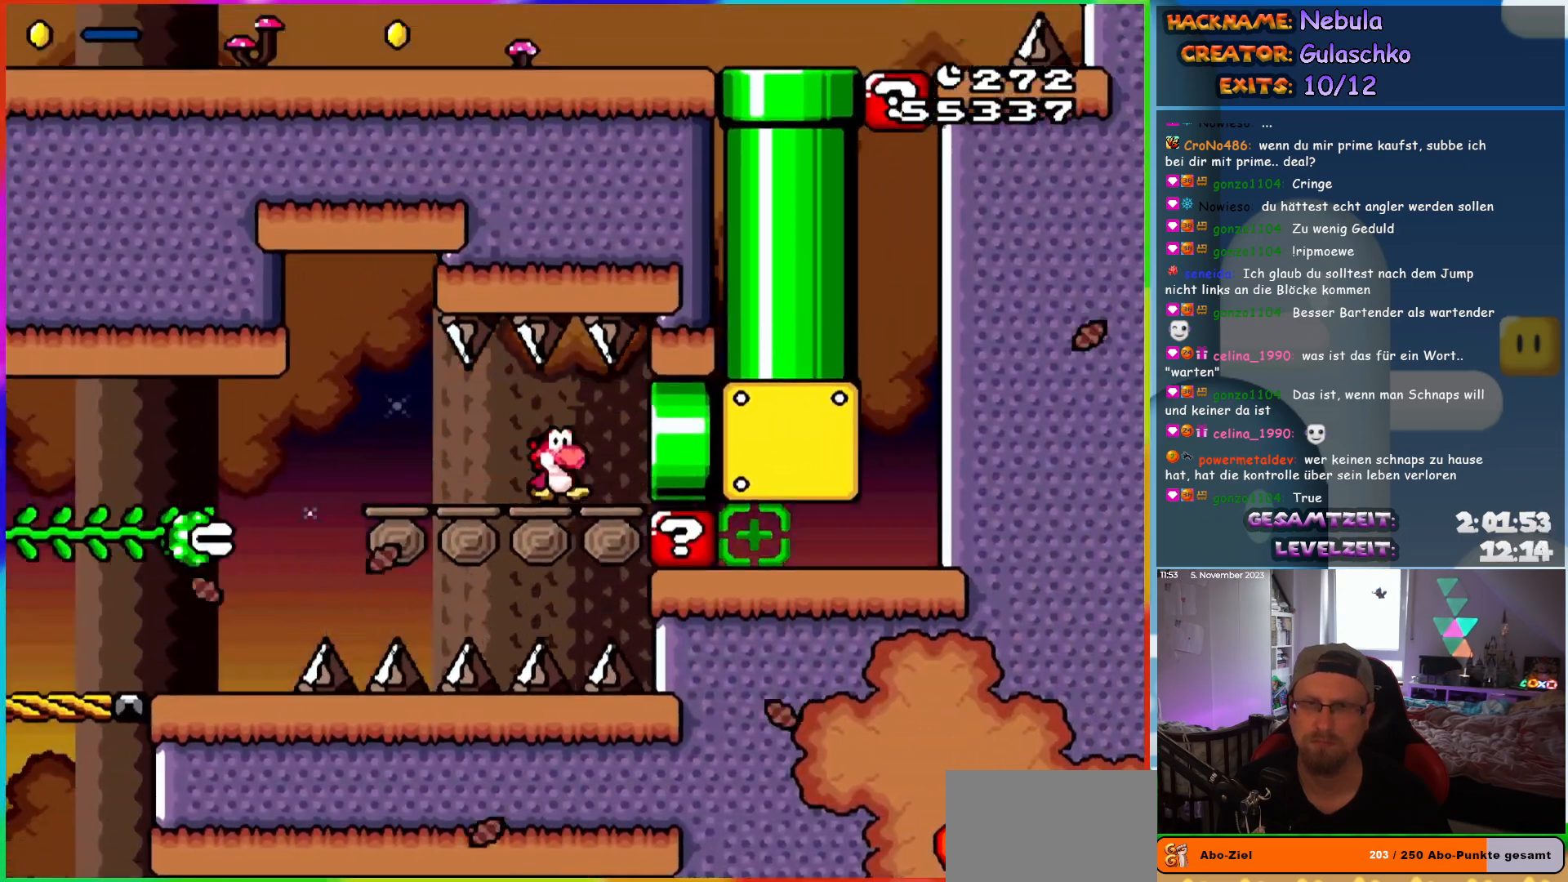
{"buttons": ["Y"], "events": [[283, "DPAD_RIGHT", "up"]]}
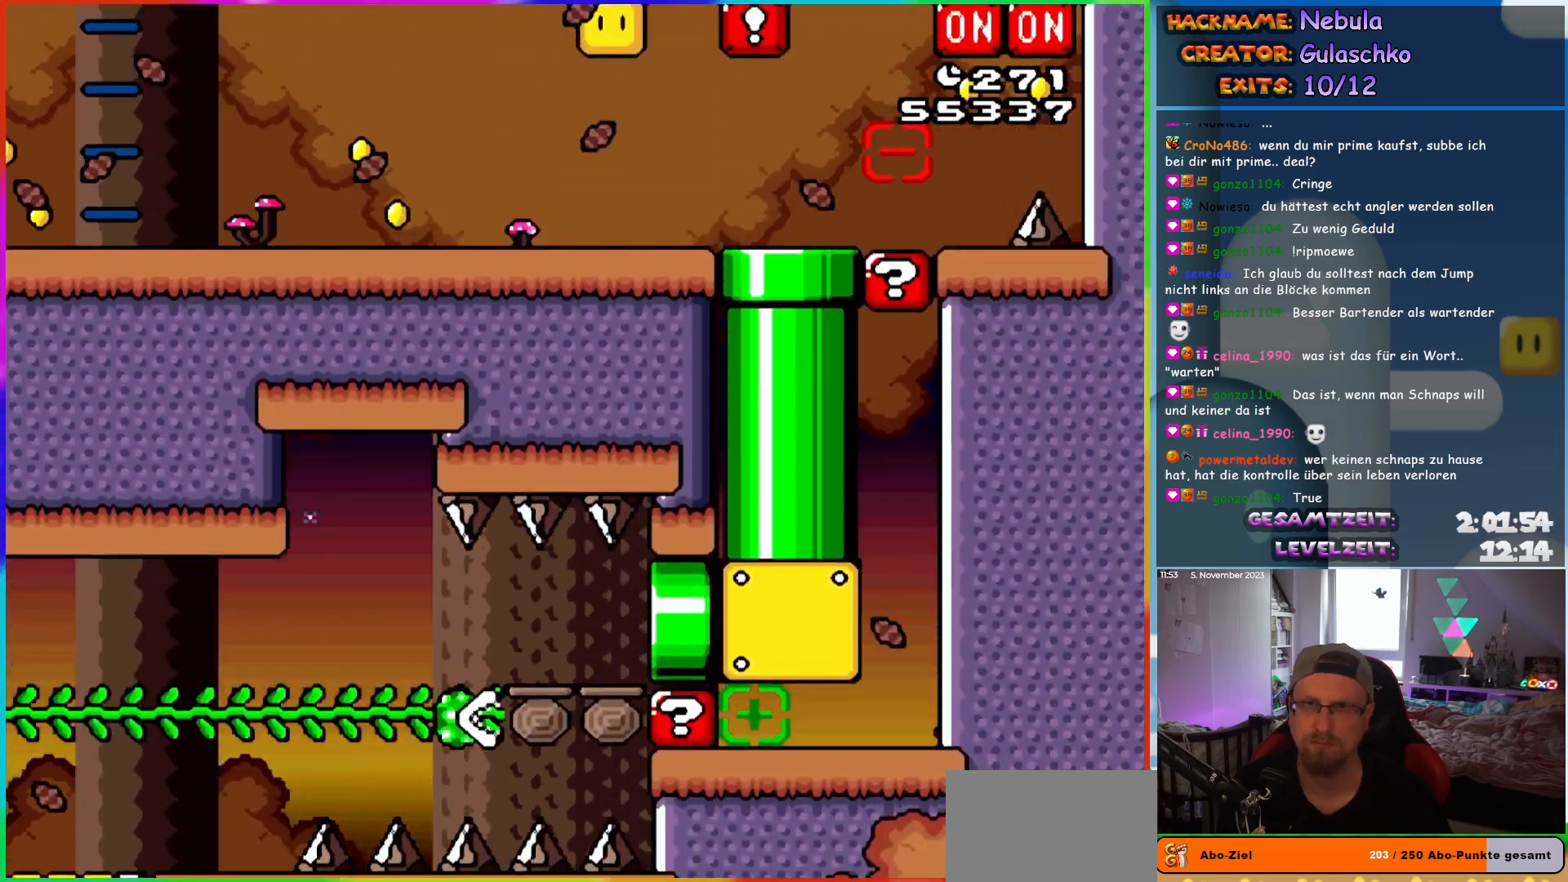
{"buttons": ["Y", "DPAD_RIGHT"], "events": [[117, "DPAD_RIGHT", "down"]]}
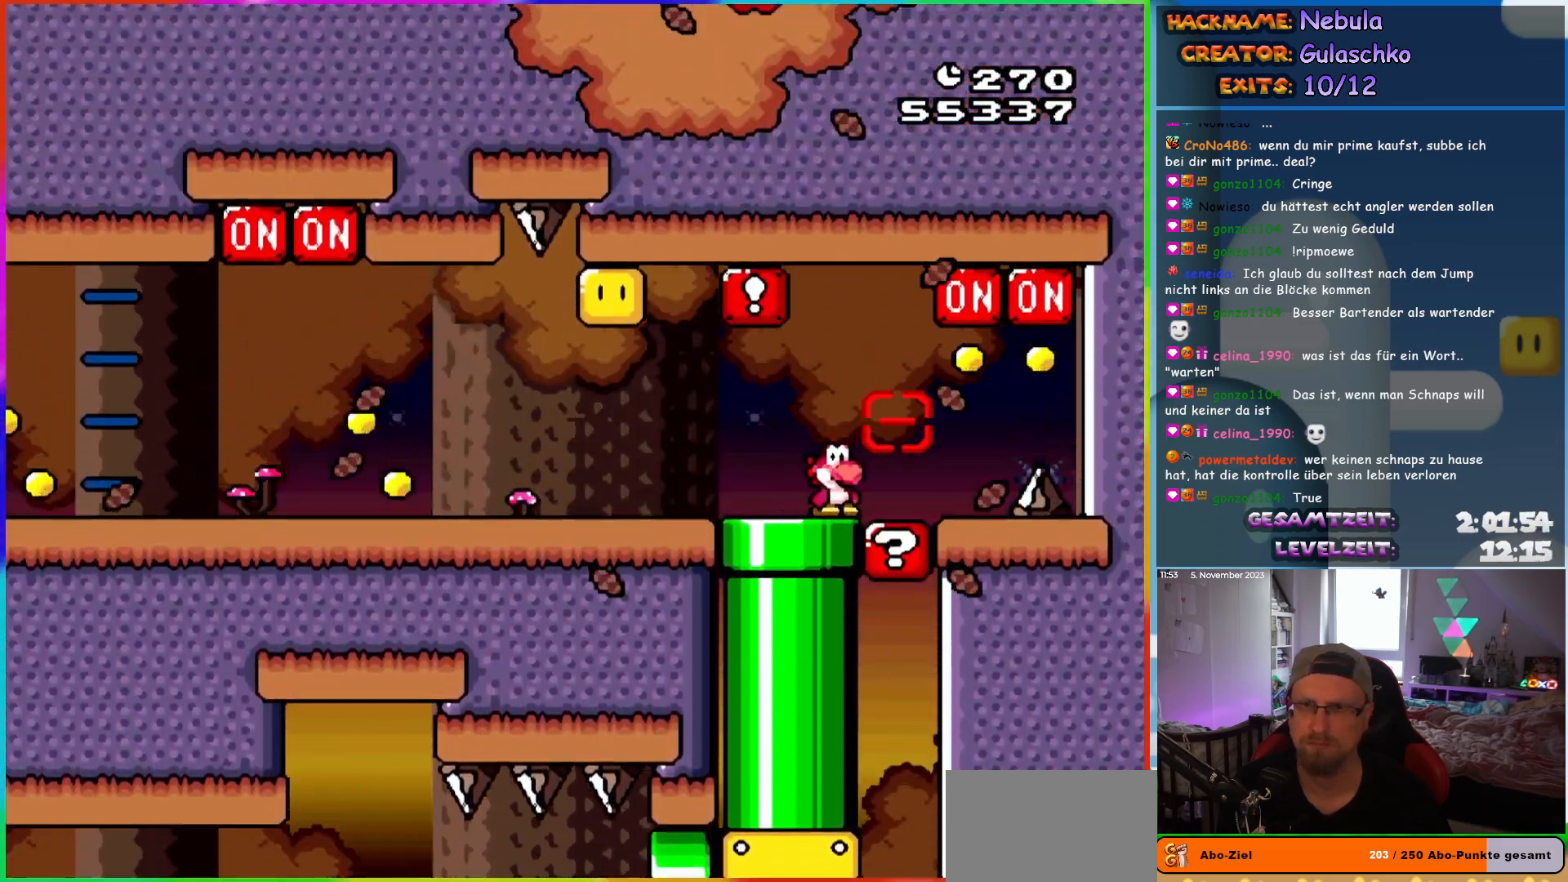
{"buttons": ["Y", "DPAD_LEFT"], "events": [[200, "DPAD_RIGHT", "up"], [200, "DPAD_UP", "down"], [217, "B", "down"], [217, "DPAD_LEFT", "down"], [217, "DPAD_UP", "up"], [317, "B", "up"]]}
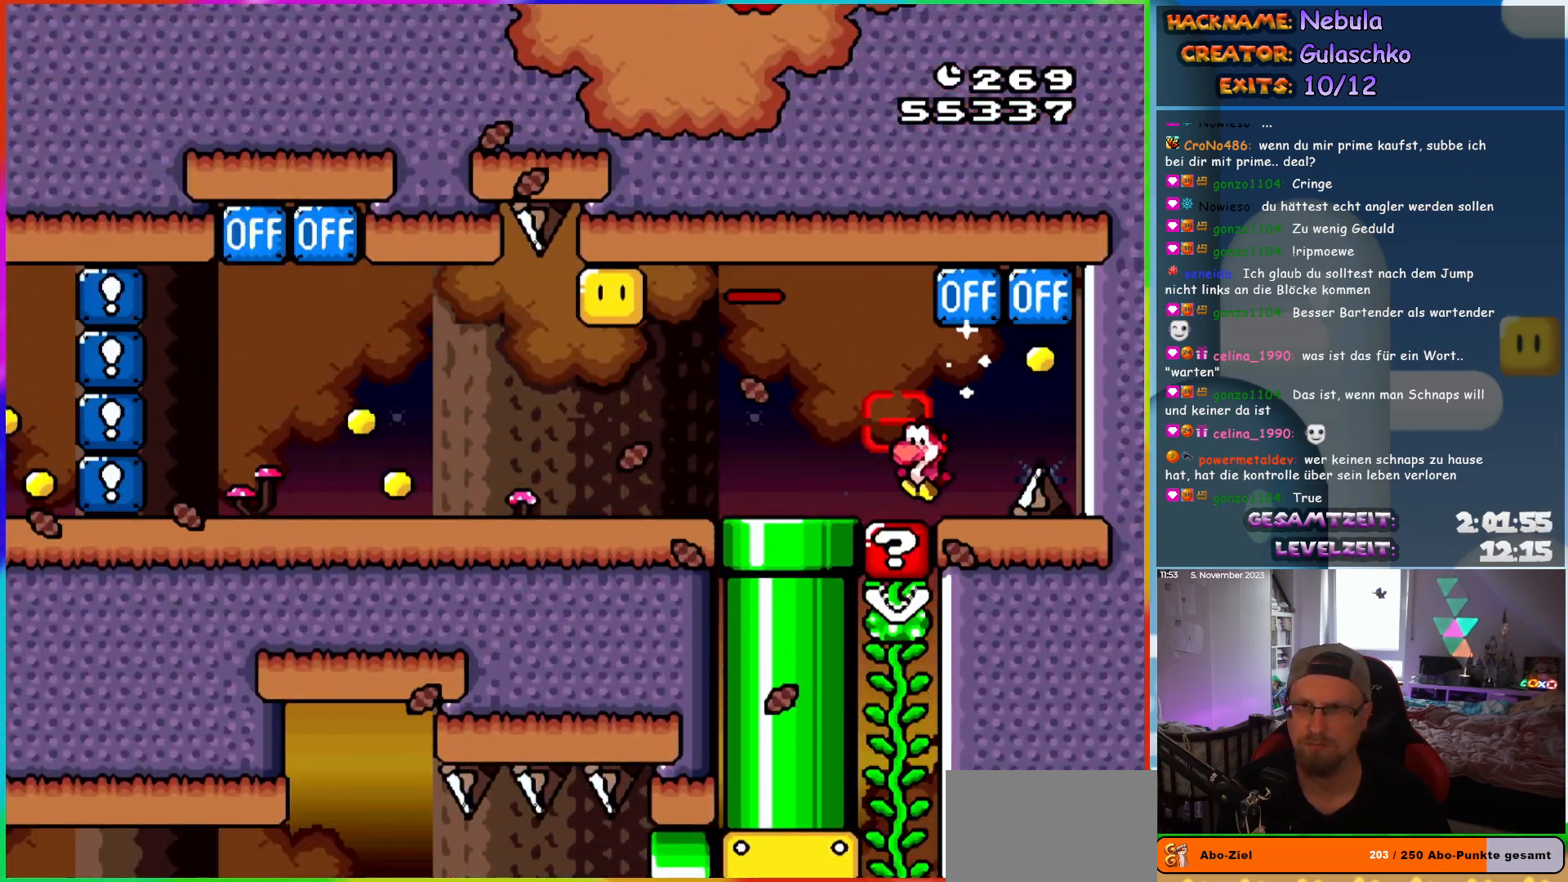
{"buttons": ["B", "Y", "DPAD_LEFT"], "events": [[450, "B", "down"]]}
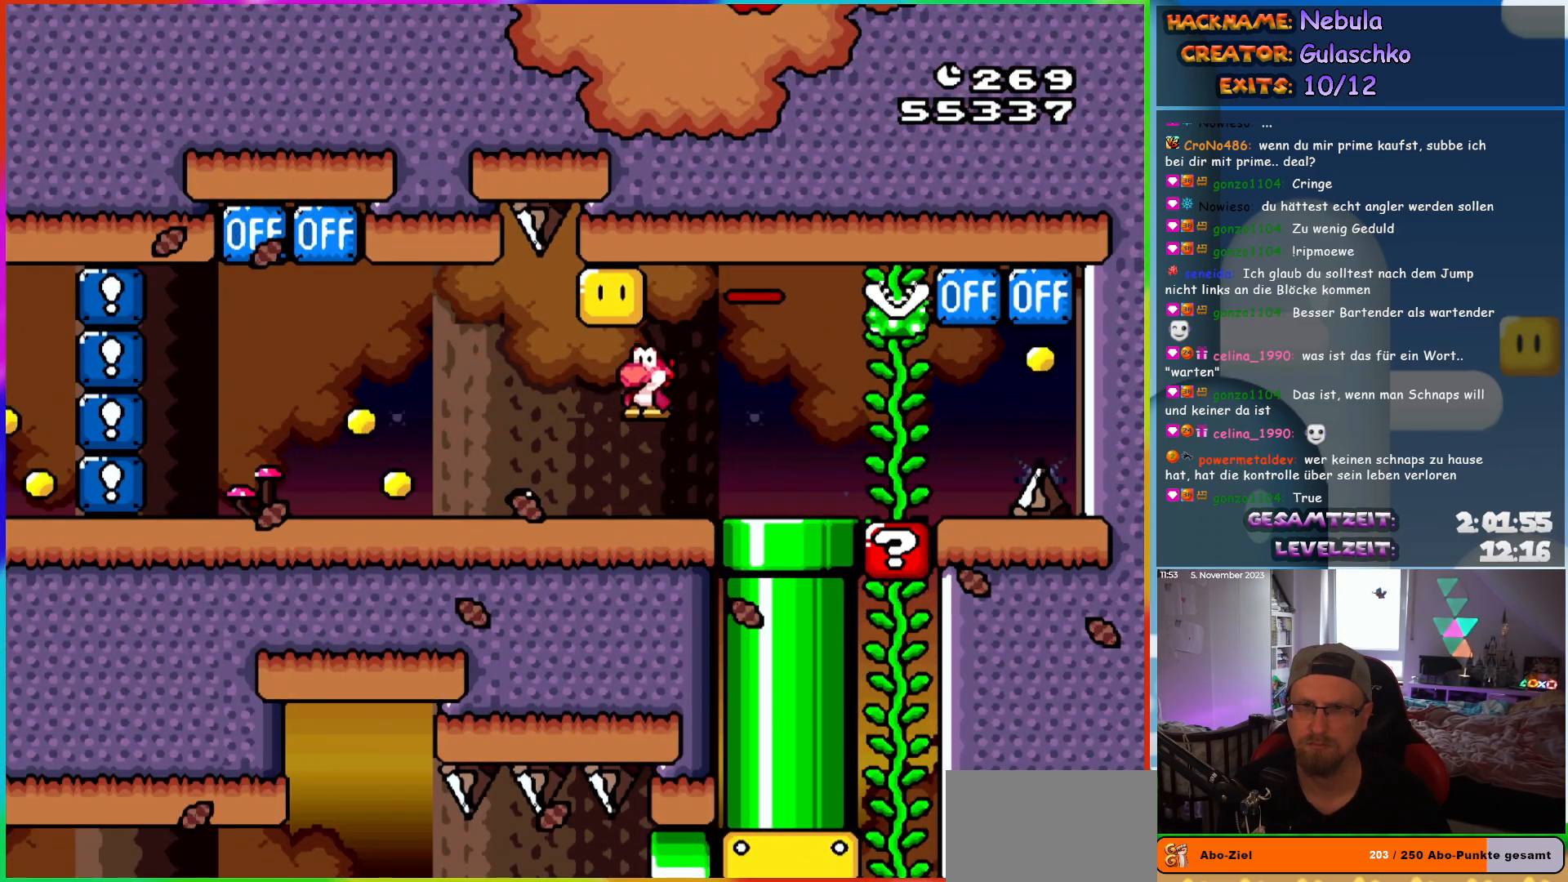
{"buttons": ["B", "Y", "DPAD_LEFT"], "events": [[83, "B", "up"], [433, "B", "down"]]}
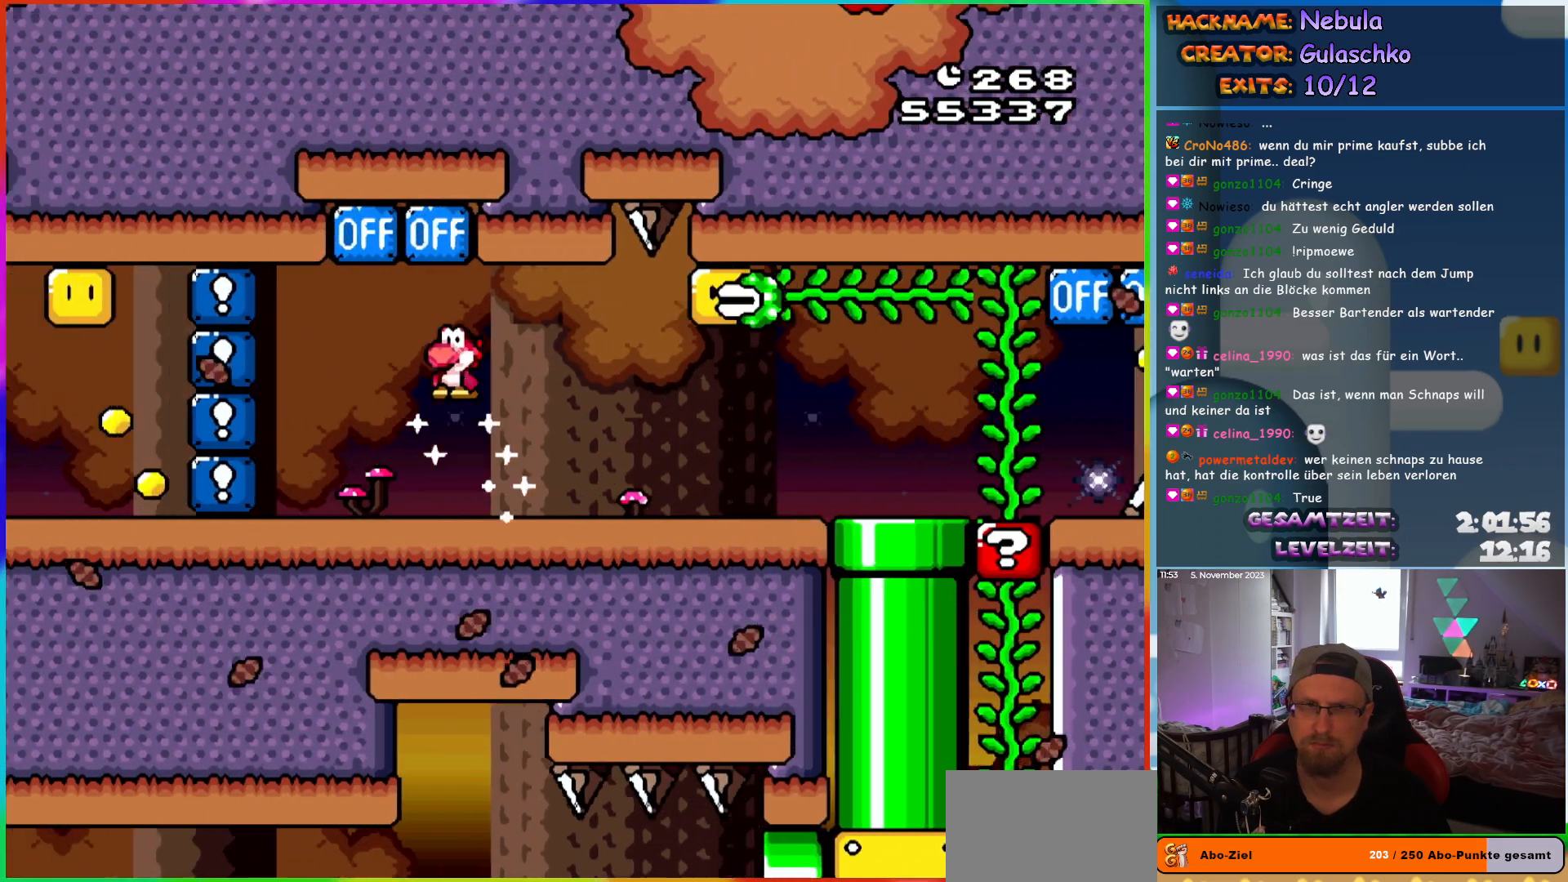
{"buttons": ["B", "Y", "DPAD_LEFT"], "events": [[133, "B", "up"], [500, "B", "down"]]}
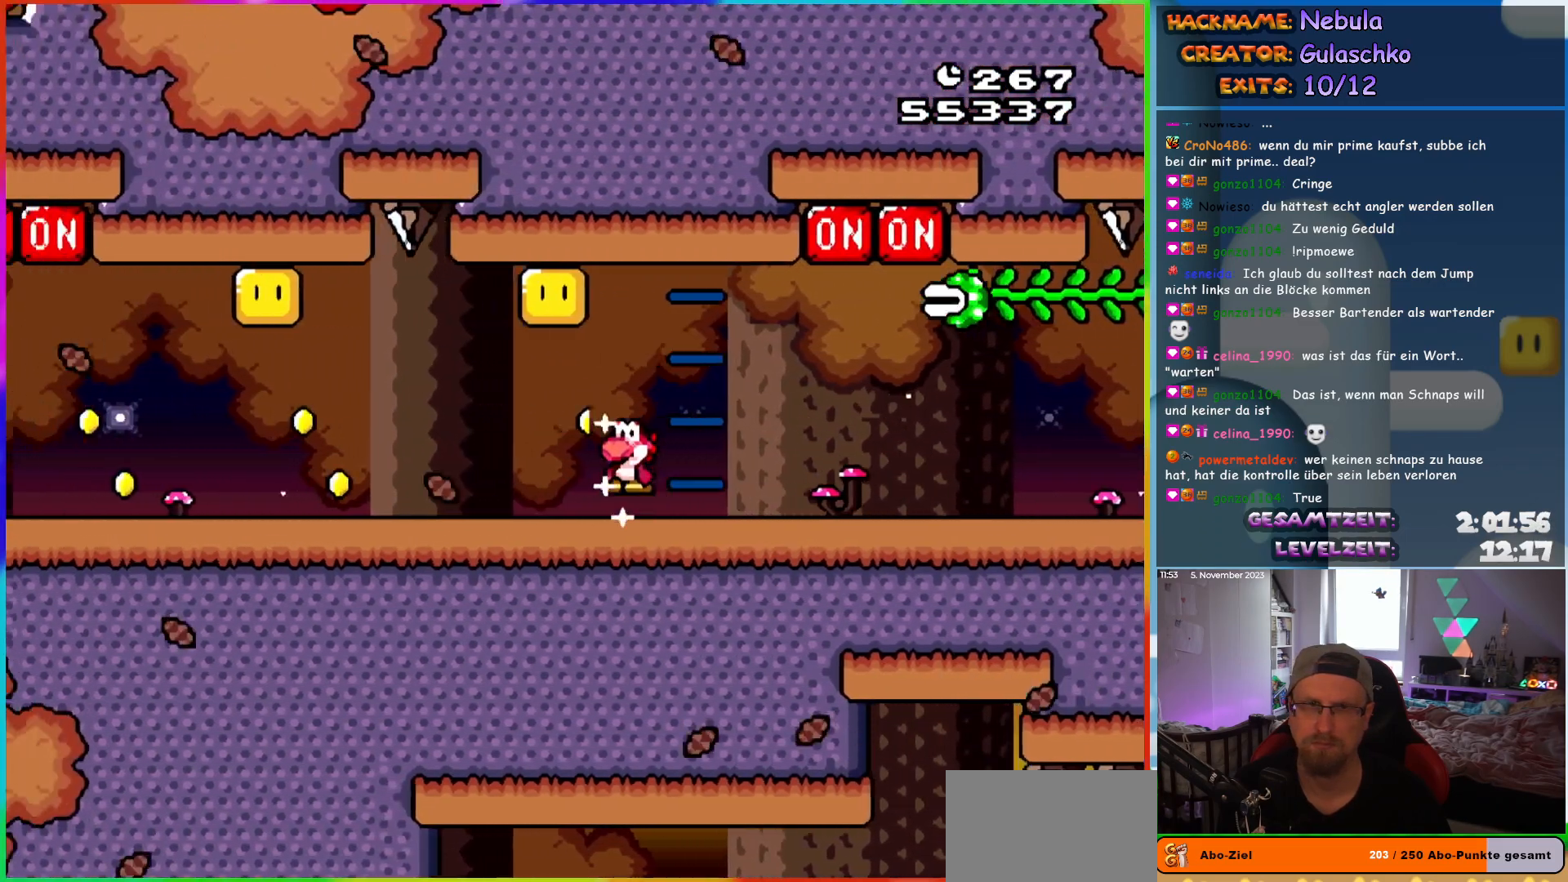
{"buttons": ["B", "Y", "DPAD_LEFT"], "events": [[133, "B", "up"], [467, "B", "down"]]}
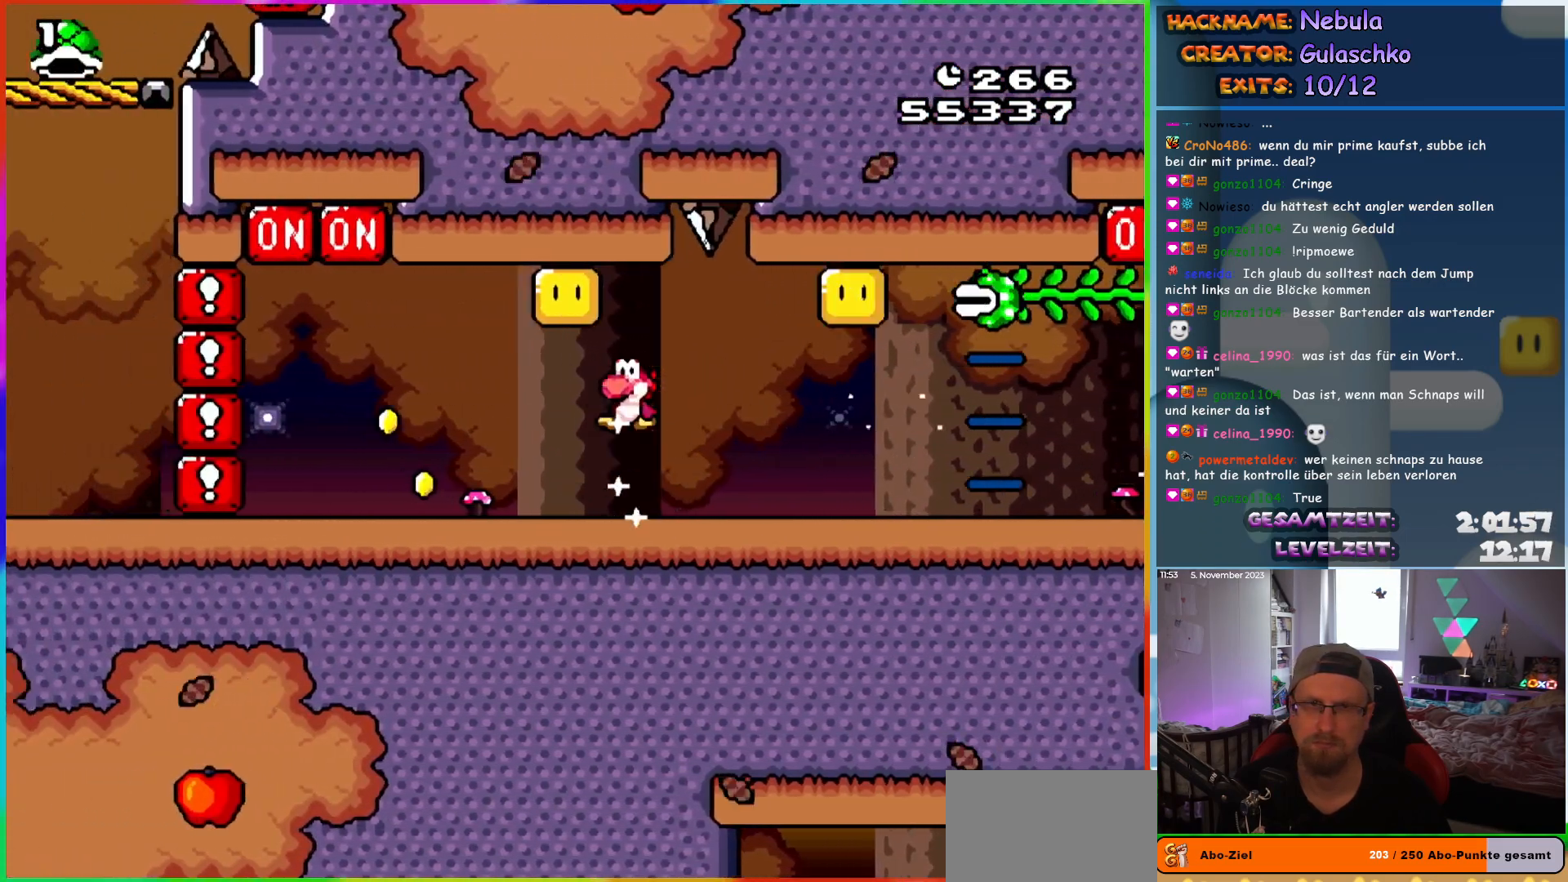
{"buttons": ["B", "Y", "DPAD_LEFT"], "events": [[83, "B", "up"], [367, "B", "down"]]}
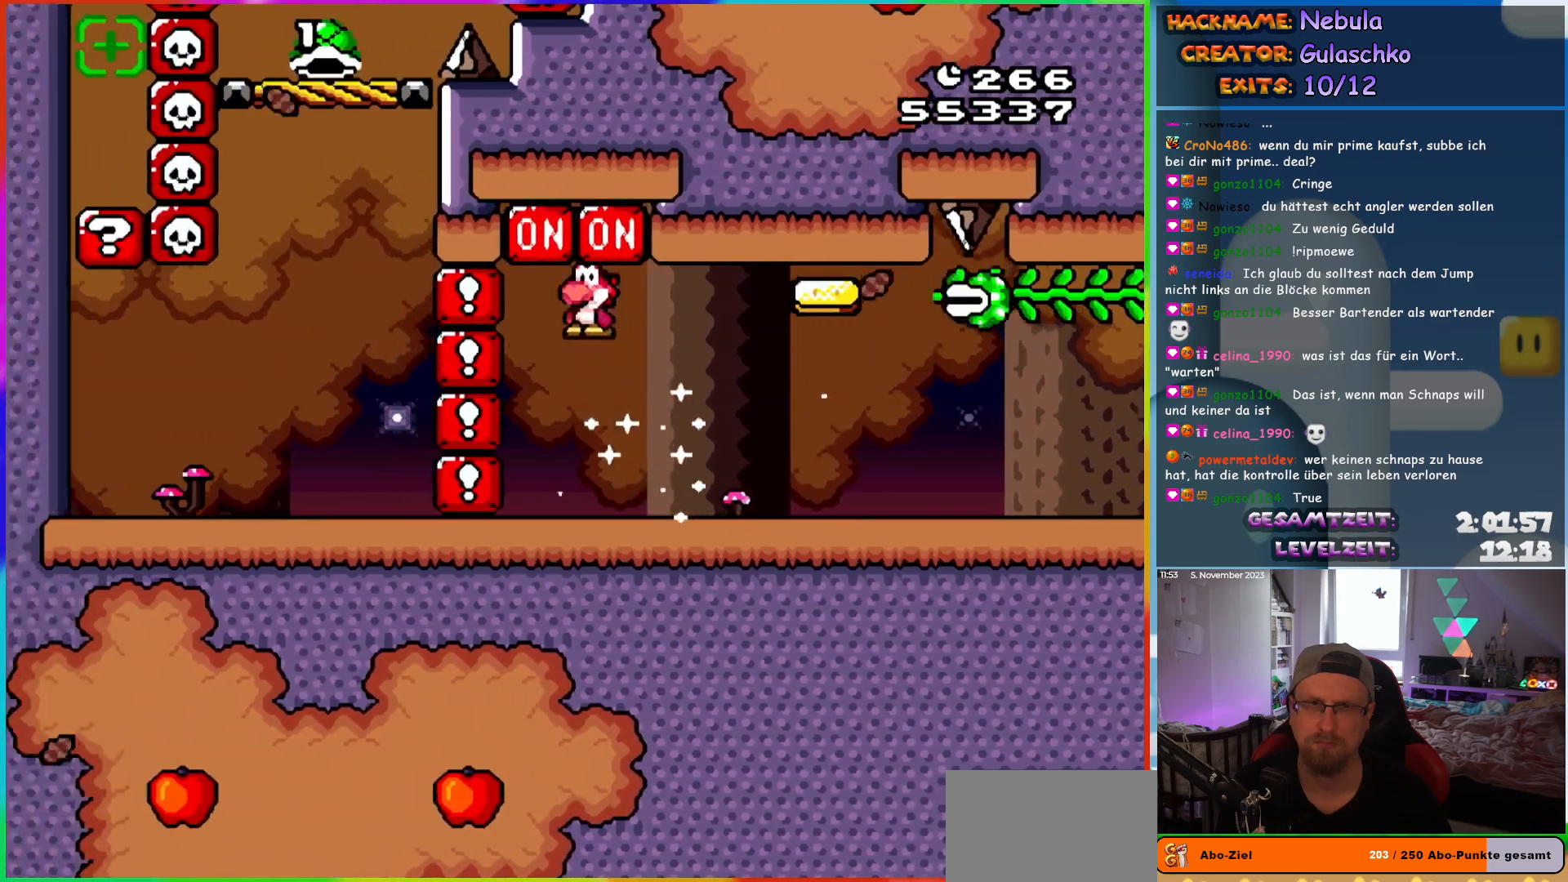
{"buttons": ["Y", "DPAD_RIGHT"], "events": [[67, "B", "up"], [383, "DPAD_UP", "down"], [400, "DPAD_LEFT", "up"], [417, "DPAD_RIGHT", "down"], [417, "DPAD_UP", "up"]]}
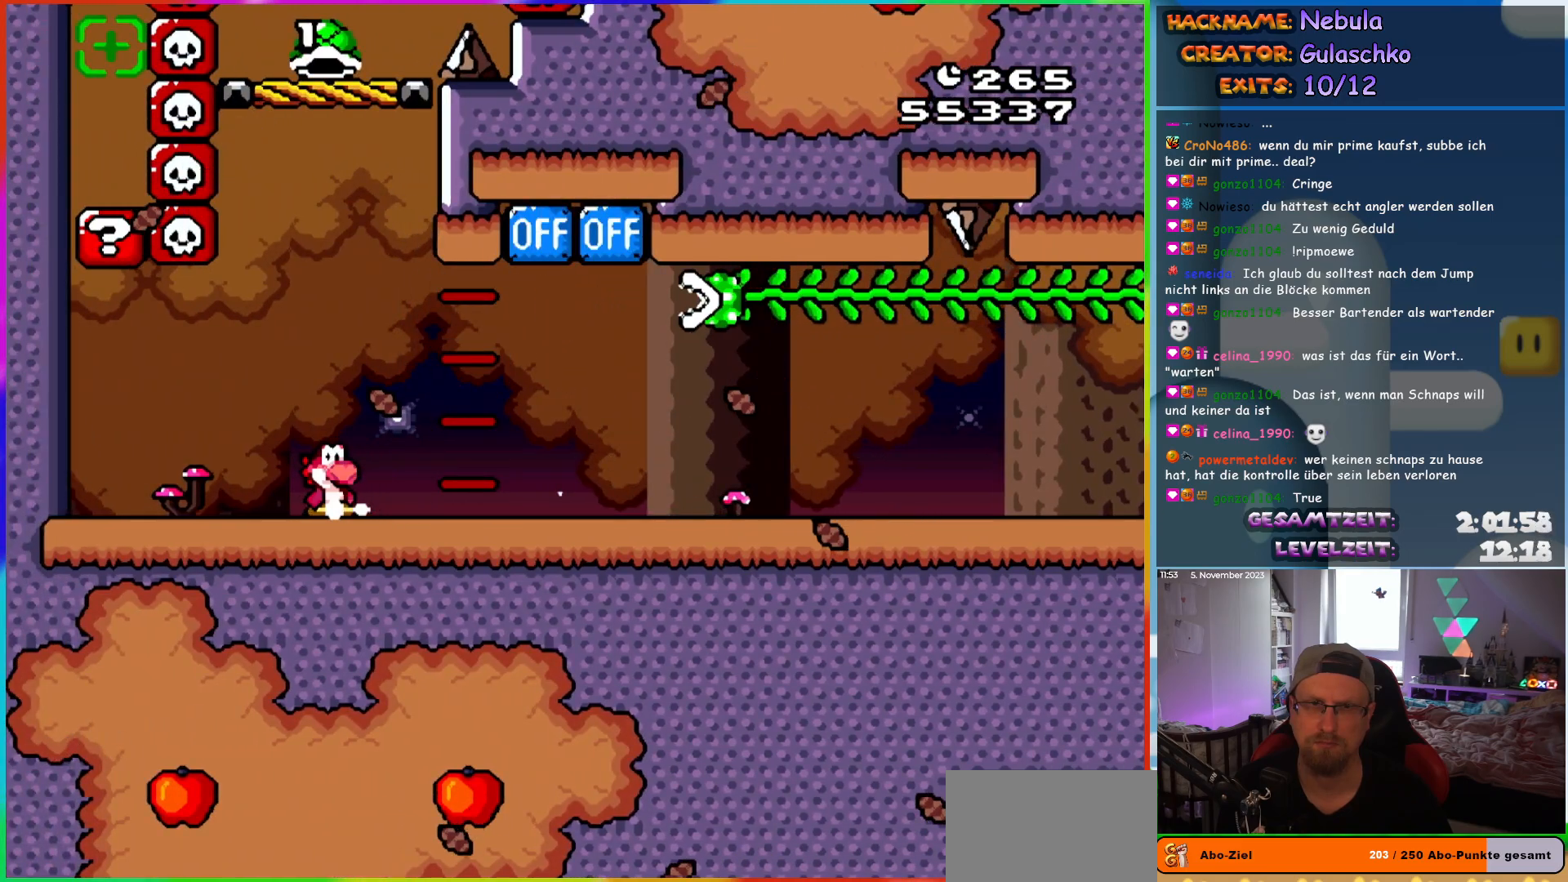
{"buttons": ["Y"], "events": [[67, "DPAD_RIGHT", "up"]]}
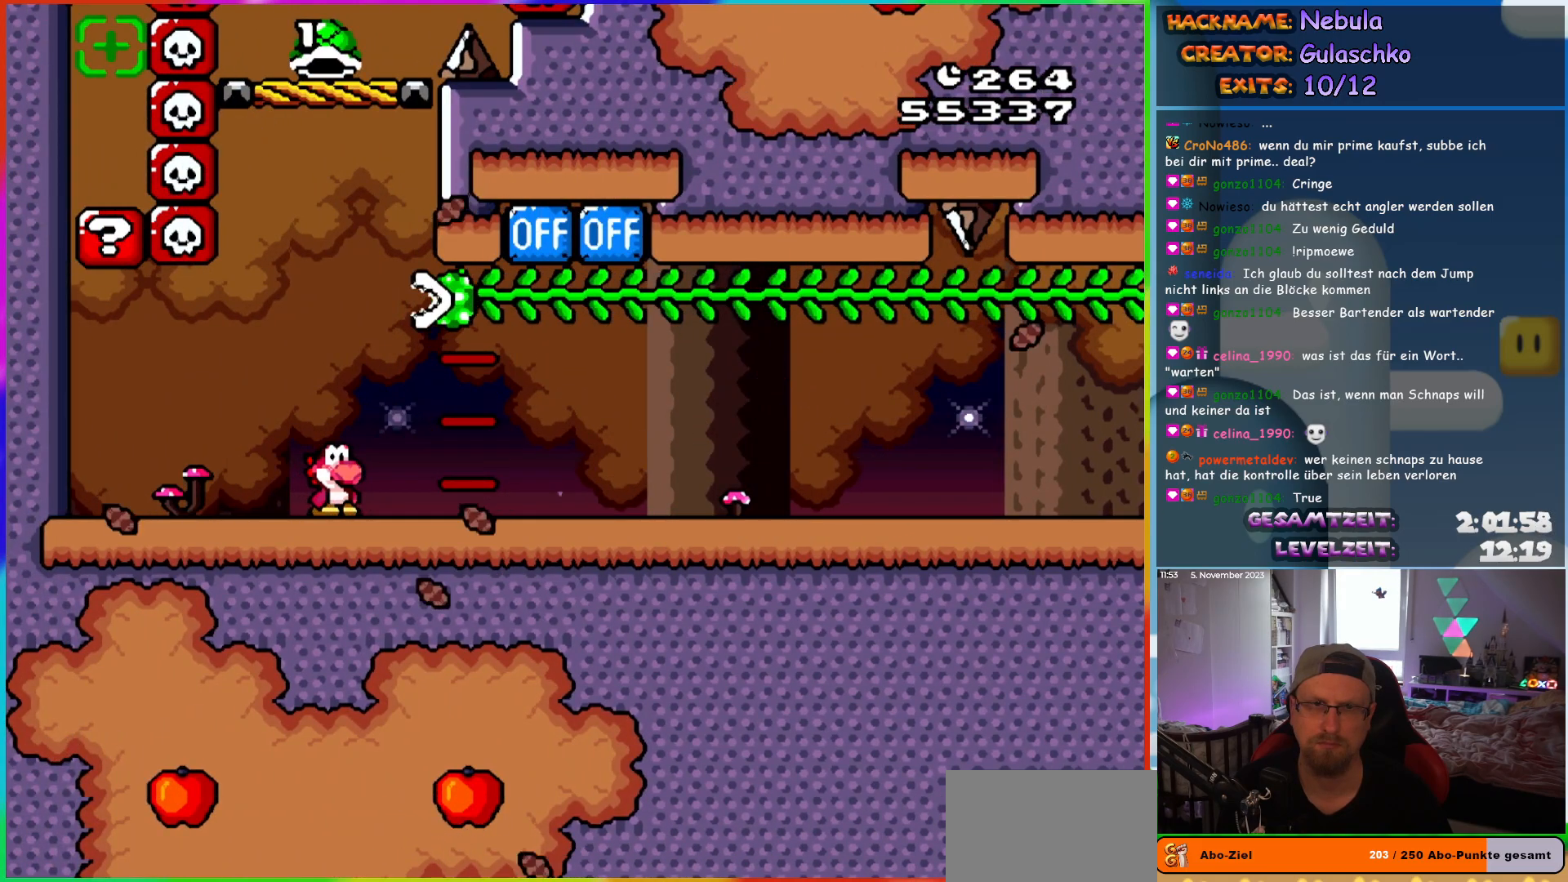
{"buttons": ["B", "Y", "DPAD_UP"], "events": [[100, "B", "down"], [233, "B", "up"], [267, "DPAD_UP", "down"], [483, "B", "down"]]}
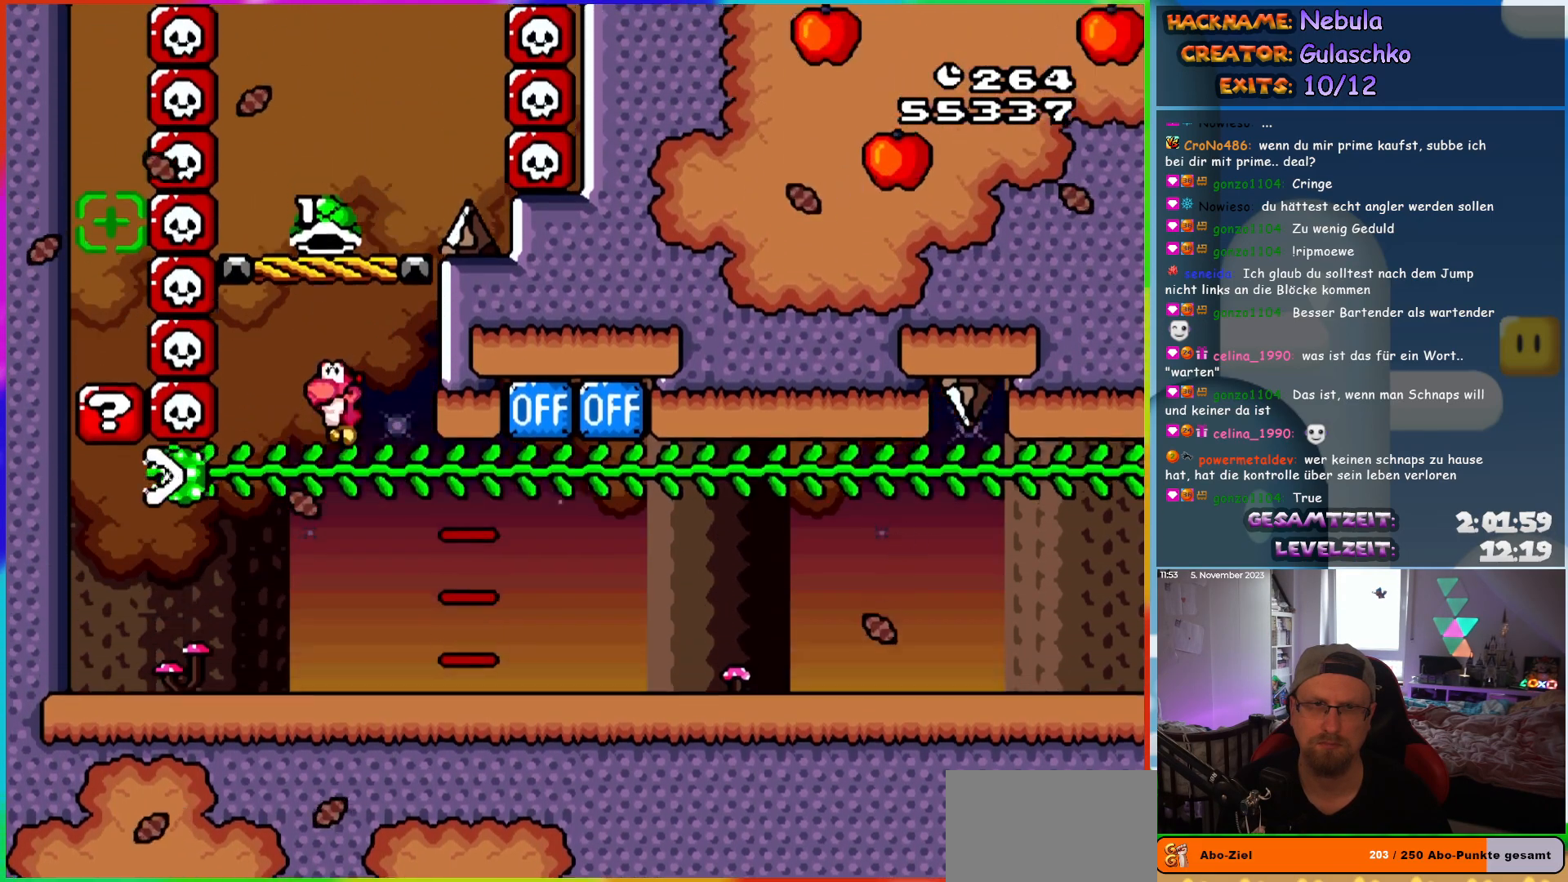
{"buttons": ["Y"], "events": [[33, "DPAD_UP", "up"], [333, "B", "up"]]}
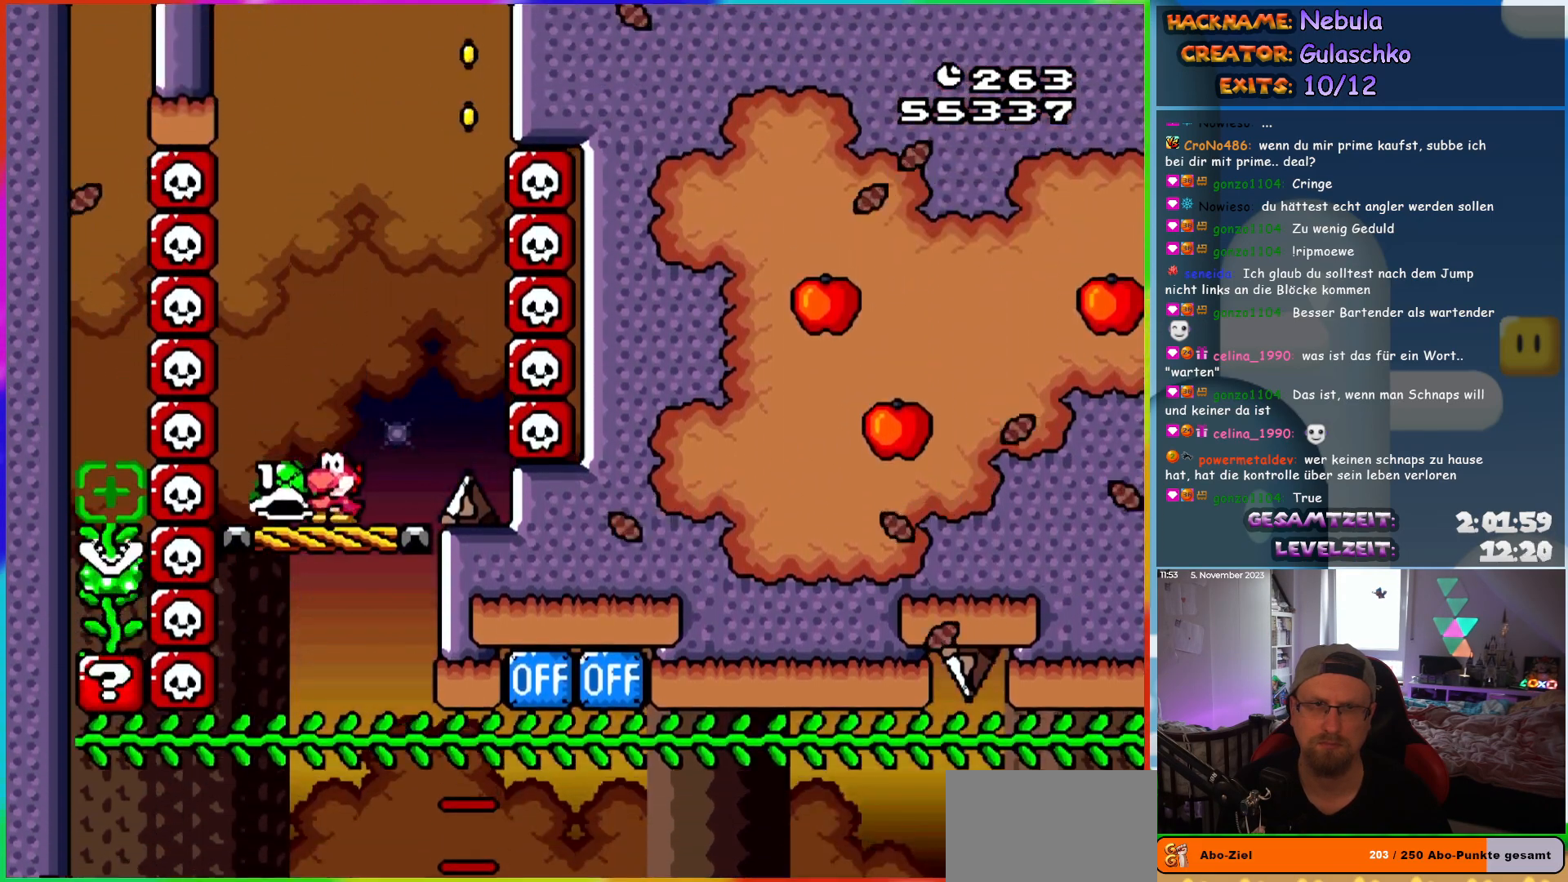
{"buttons": ["B"], "events": [[50, "B", "down"], [333, "DPAD_RIGHT", "down"], [400, "DPAD_RIGHT", "up"], [417, "Y", "up"], [450, "B", "up"], [500, "B", "down"]]}
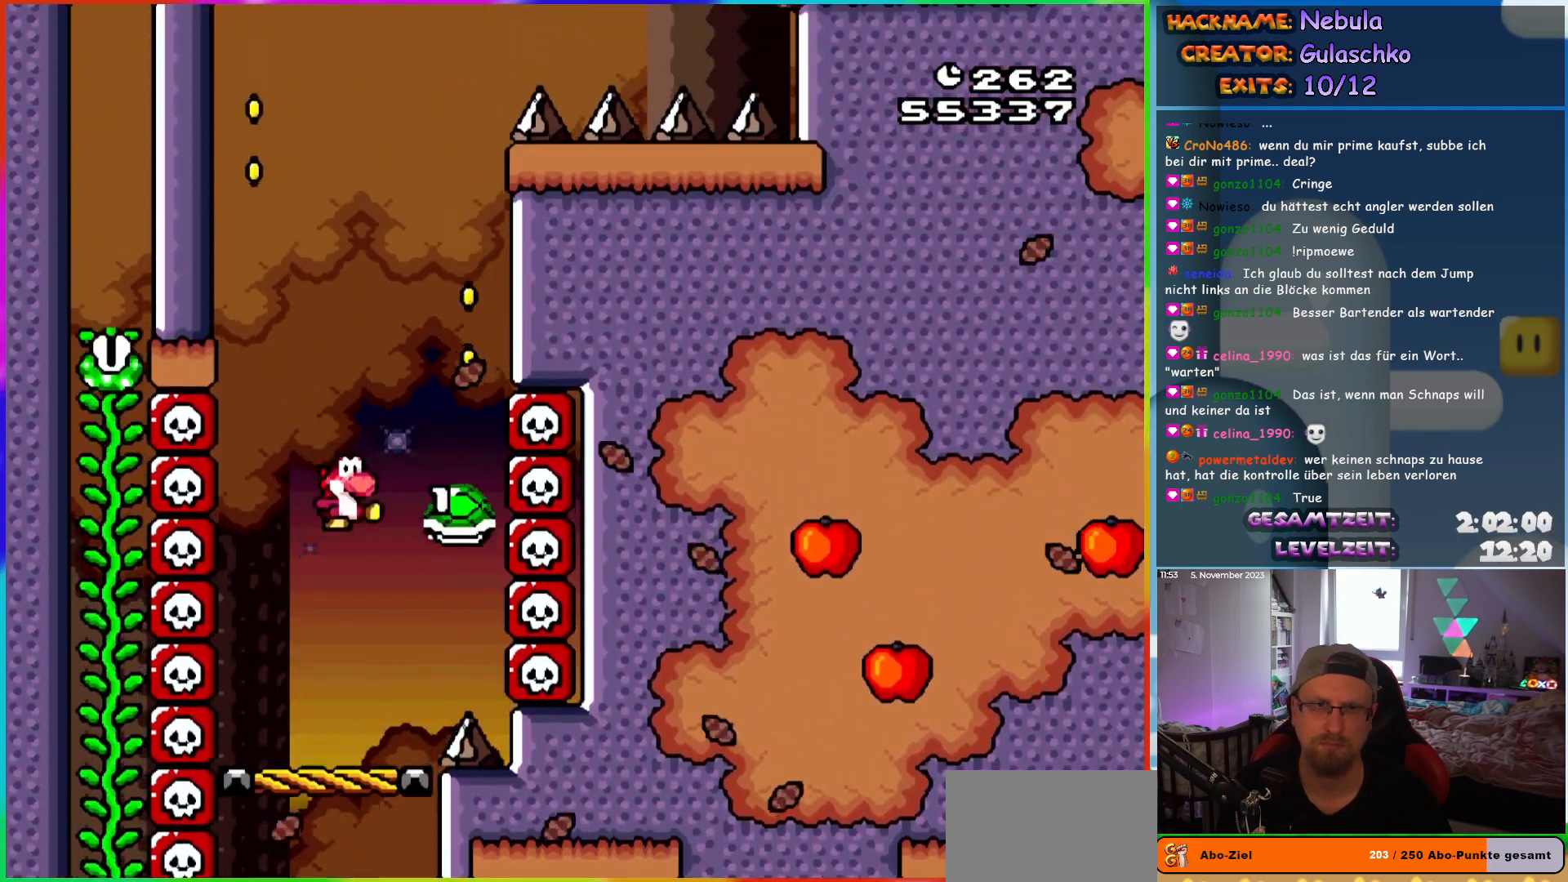
{"buttons": ["Y", "DPAD_RIGHT"], "events": [[17, "Y", "down"], [333, "DPAD_RIGHT", "down"], [500, "B", "up"]]}
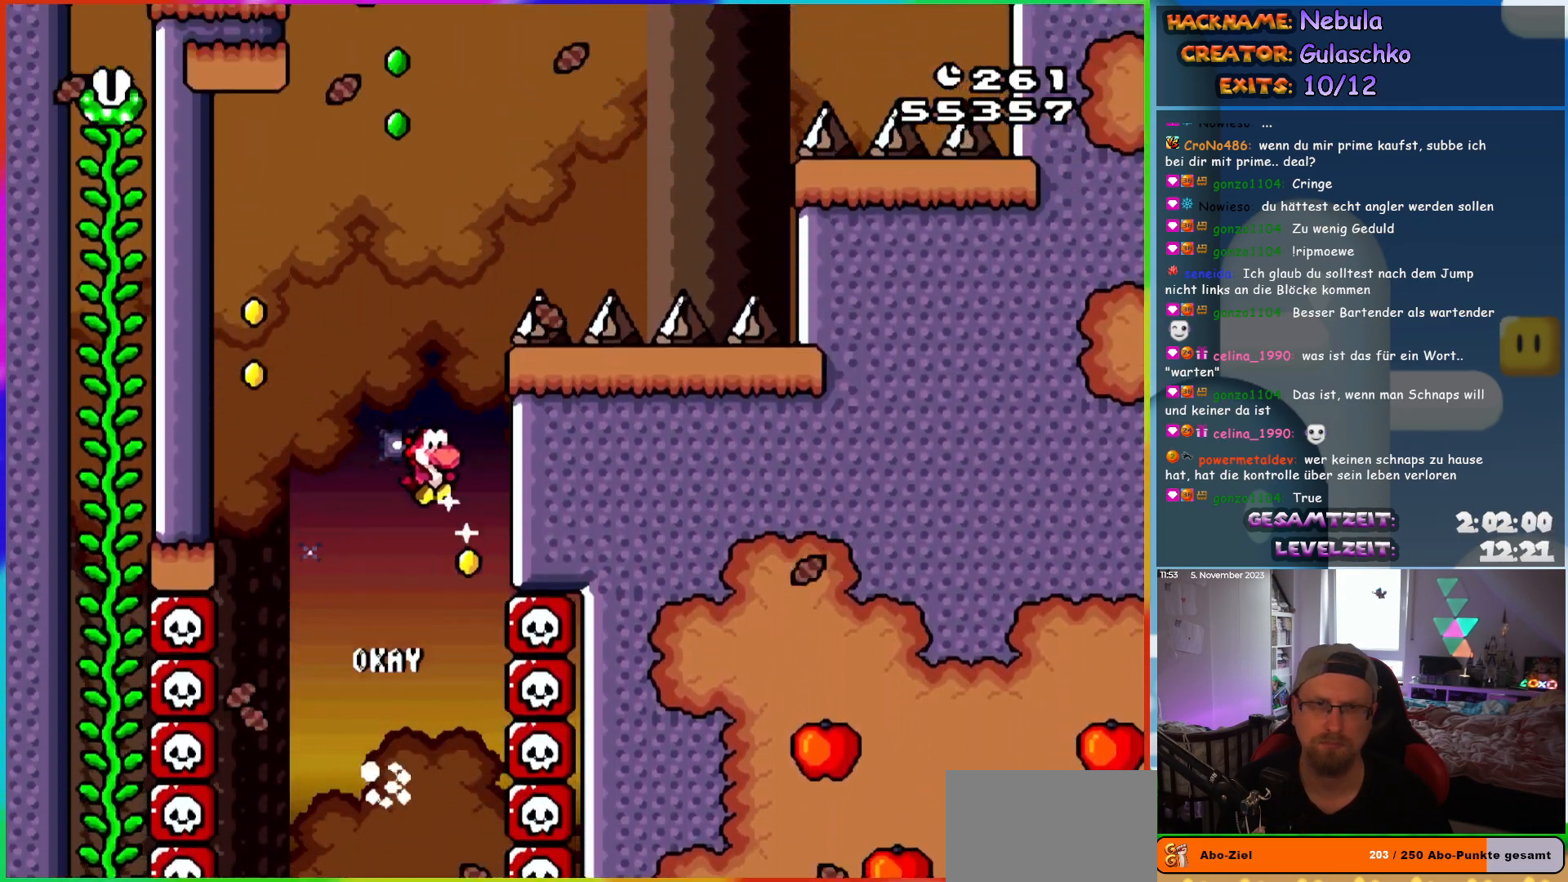
{"buttons": ["Y", "DPAD_LEFT"], "events": [[217, "B", "down"], [217, "DPAD_RIGHT", "up"], [217, "DPAD_UP", "down"], [233, "DPAD_LEFT", "down"], [233, "DPAD_UP", "up"], [433, "B", "up"]]}
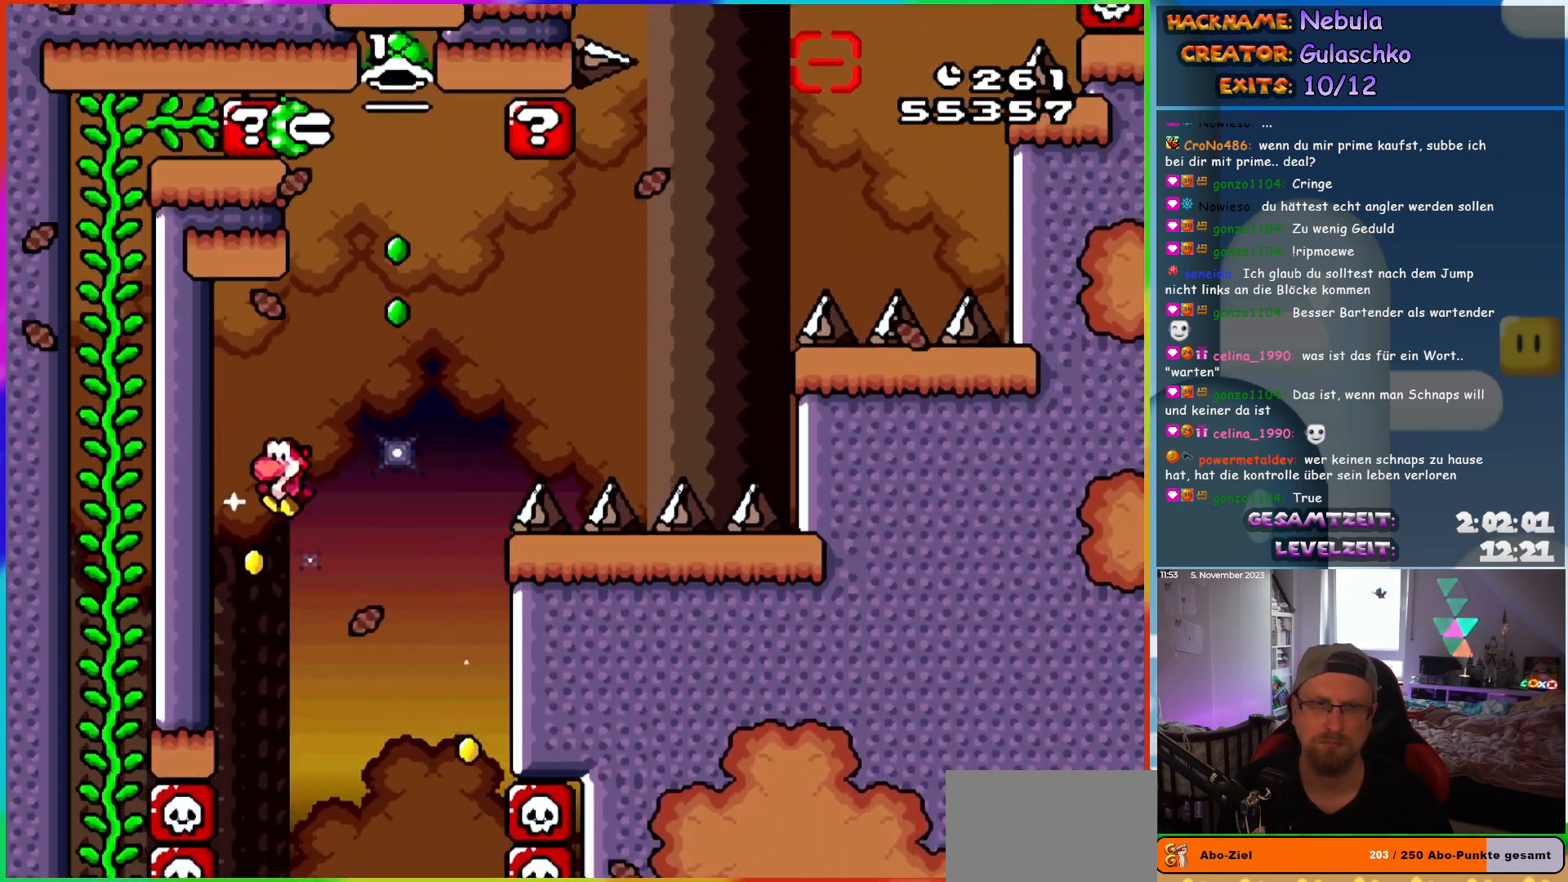
{"buttons": ["B", "Y", "DPAD_RIGHT"], "events": [[167, "DPAD_UP", "down"], [183, "B", "down"], [183, "DPAD_LEFT", "up"], [200, "DPAD_RIGHT", "down"], [200, "DPAD_UP", "up"]]}
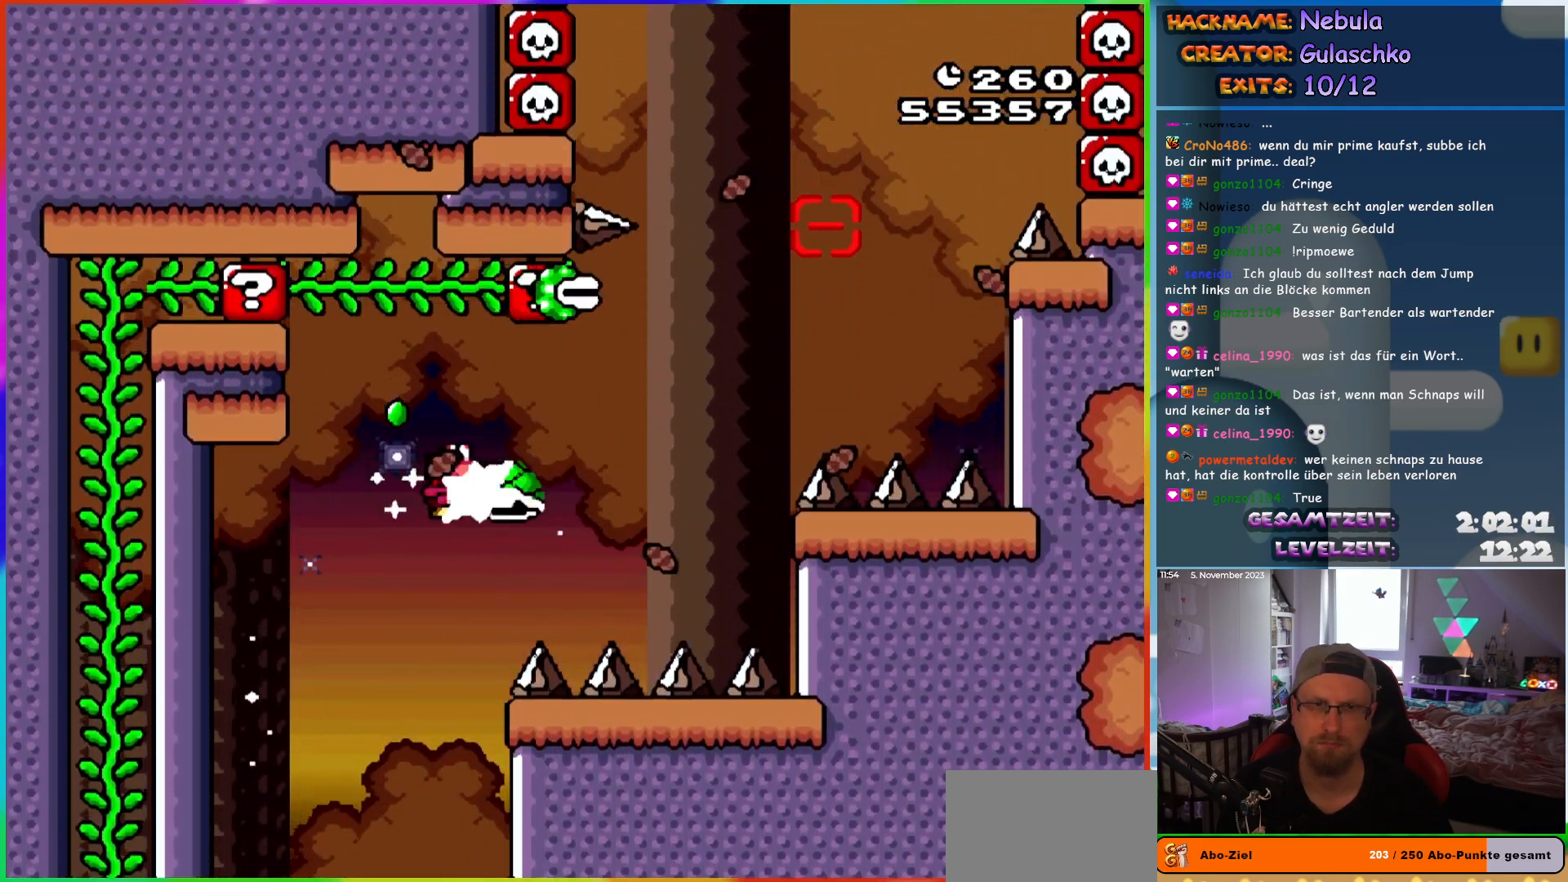
{"buttons": ["B", "Y", "DPAD_RIGHT"], "events": [[17, "Y", "up"], [117, "Y", "down"], [350, "DPAD_UP", "down"], [383, "DPAD_LEFT", "down"], [383, "DPAD_RIGHT", "up"], [467, "DPAD_LEFT", "up"], [483, "DPAD_RIGHT", "down"], [500, "DPAD_UP", "up"]]}
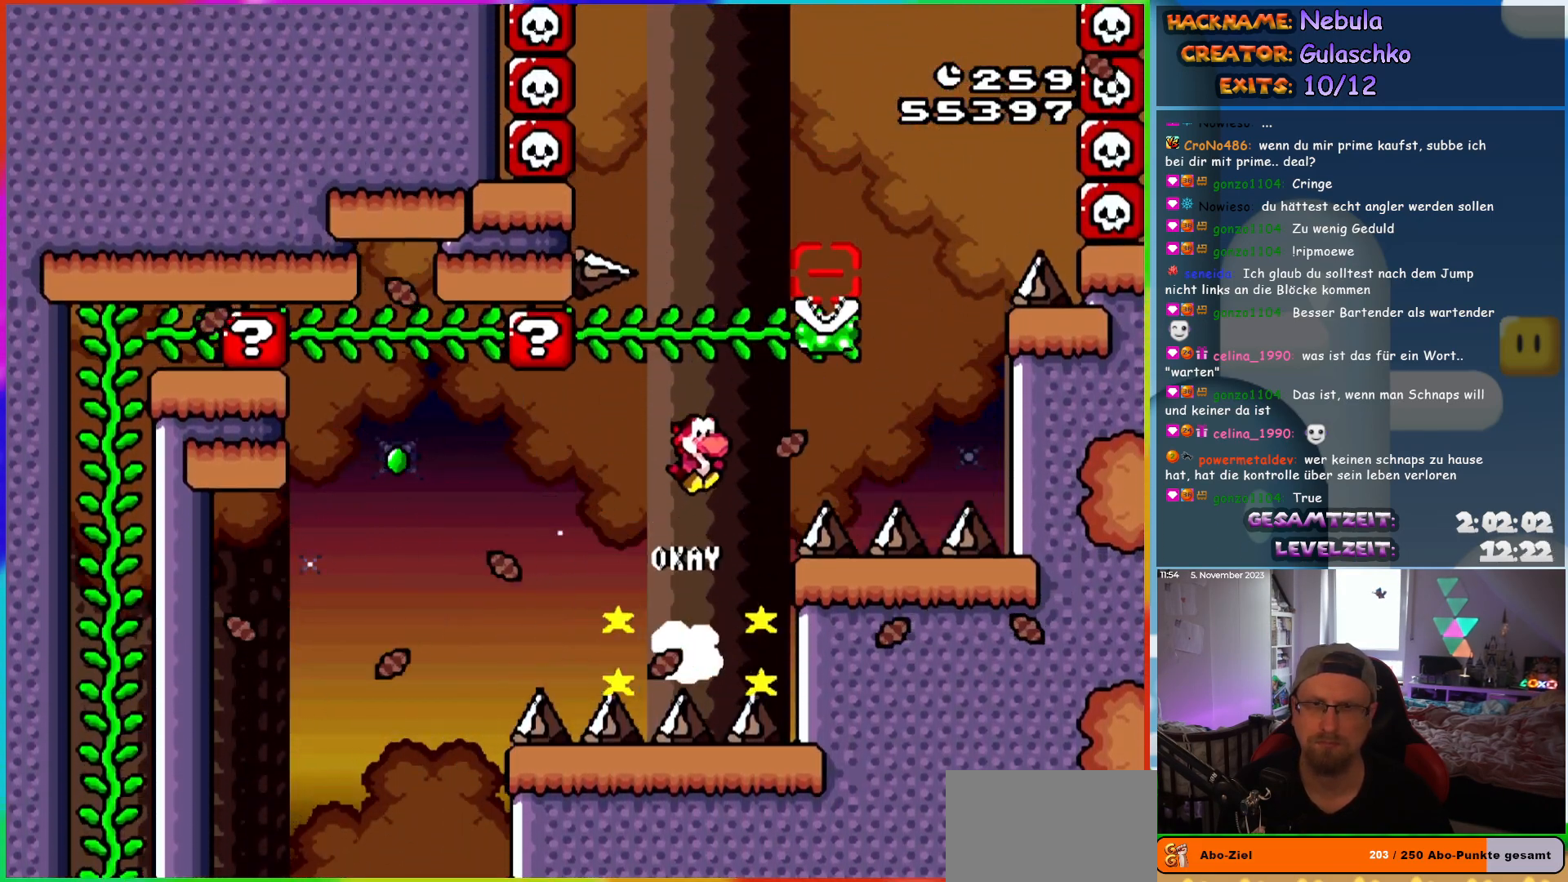
{"buttons": ["Y"], "events": [[133, "DPAD_UP", "down"], [183, "DPAD_RIGHT", "up"], [250, "B", "up"], [417, "DPAD_UP", "up"]]}
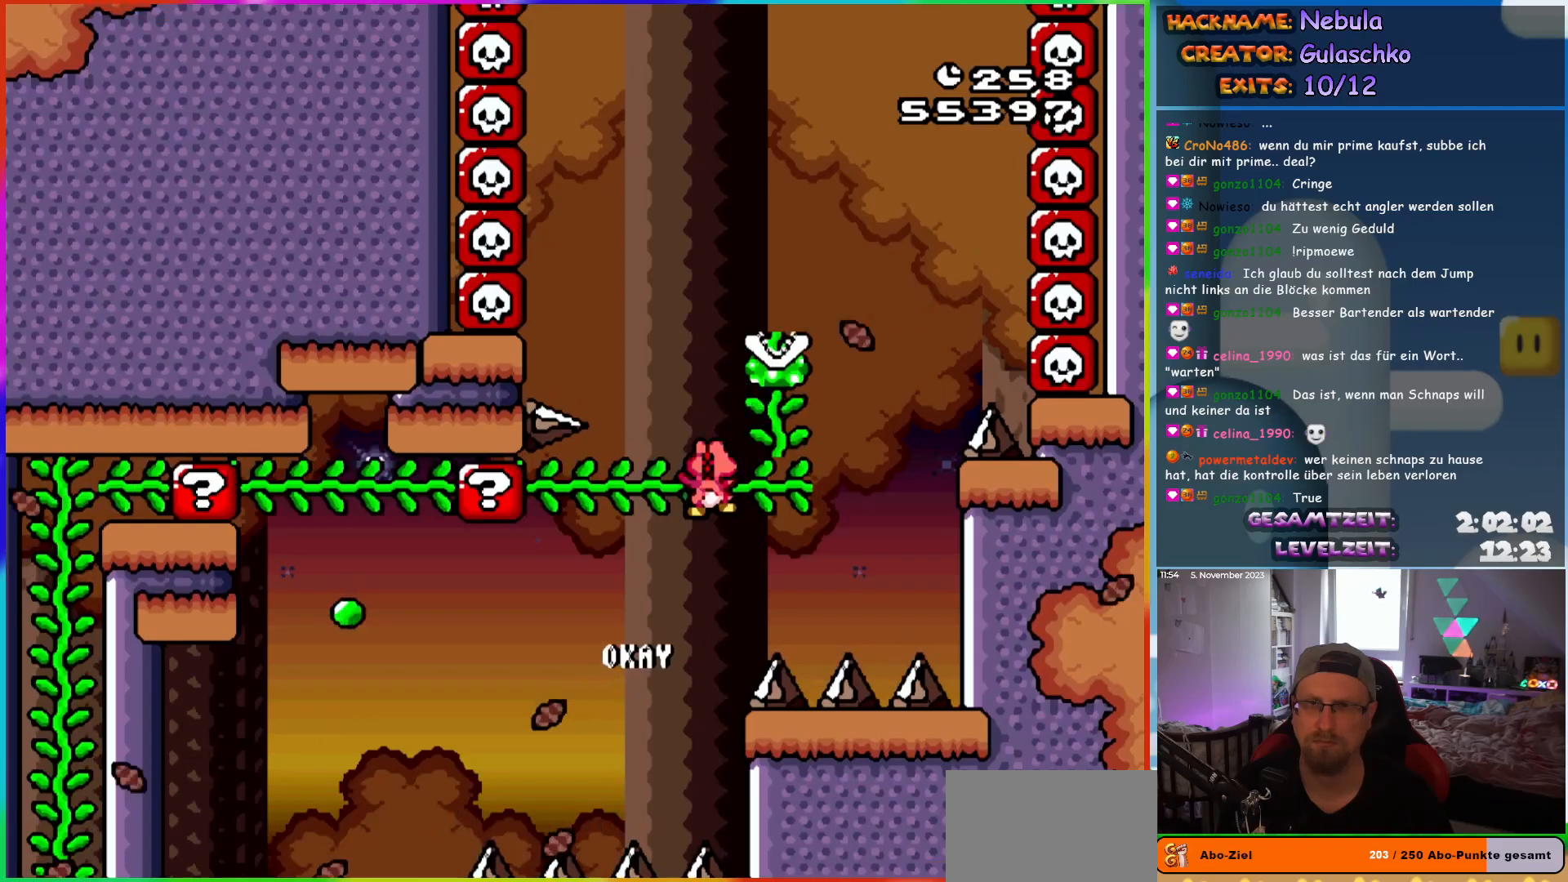
{"buttons": ["B", "Y", "DPAD_RIGHT"], "events": [[250, "B", "down"], [467, "DPAD_RIGHT", "down"]]}
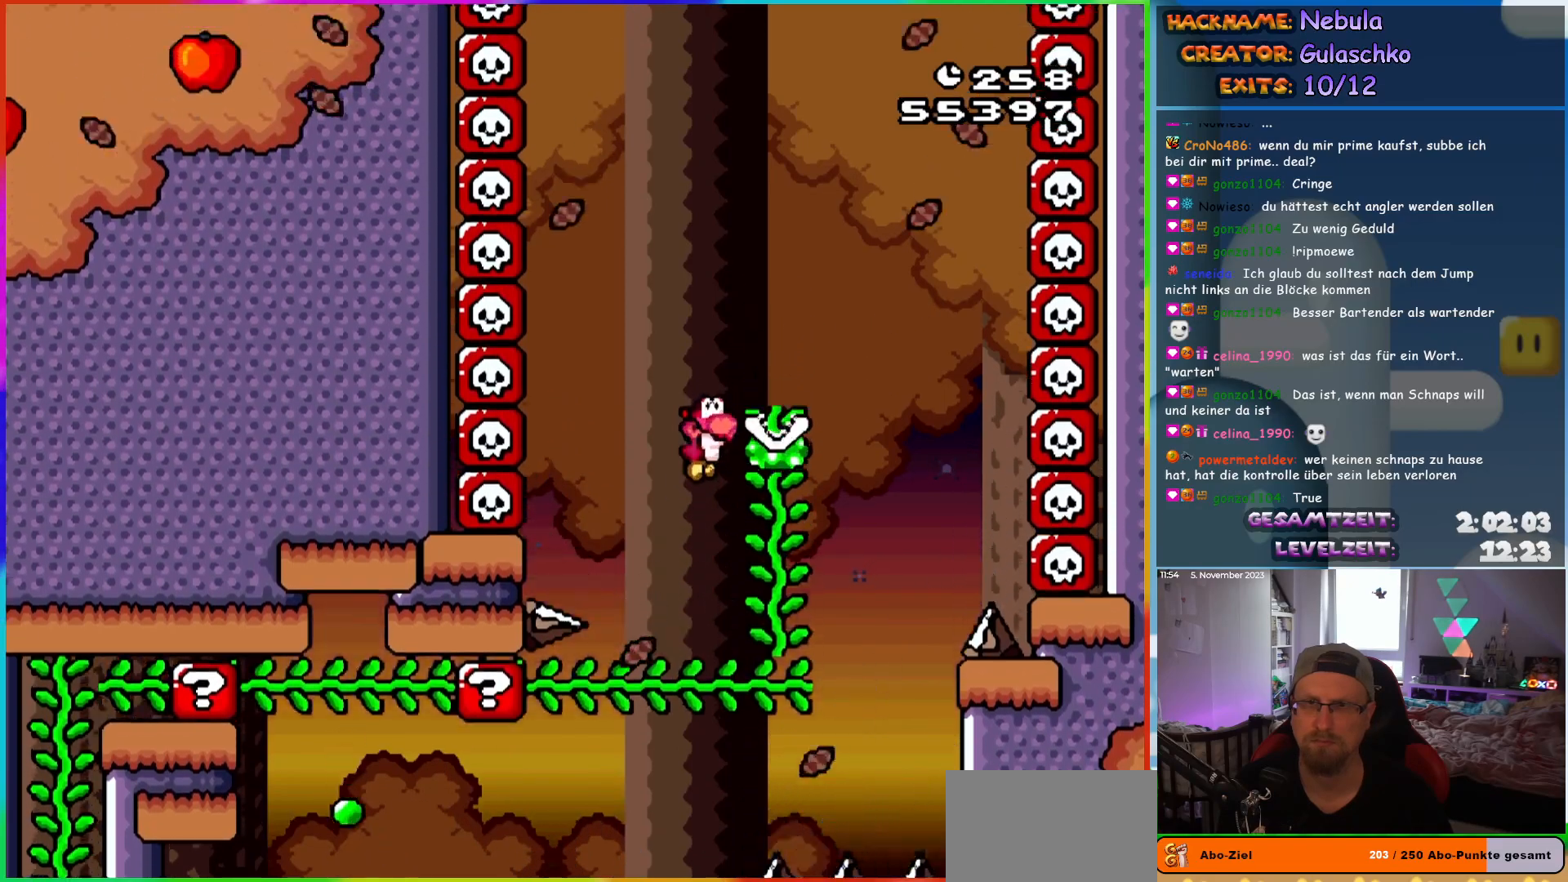
{"buttons": ["Y", "DPAD_UP"], "events": [[50, "B", "up"], [200, "DPAD_UP", "down"], [217, "DPAD_RIGHT", "up"]]}
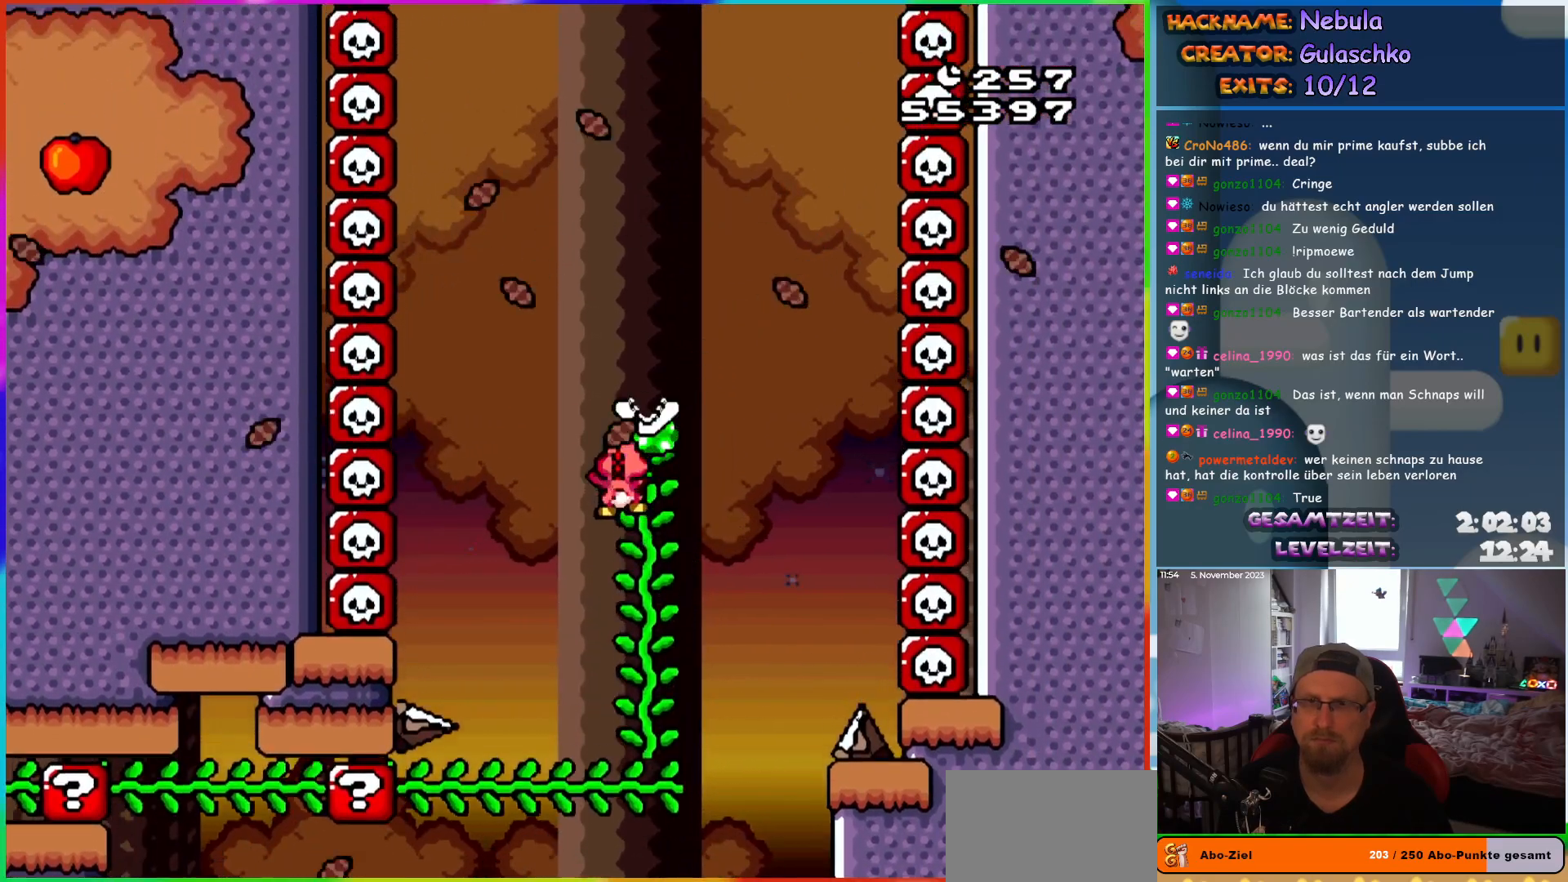
{"buttons": ["Y", "DPAD_UP"], "events": []}
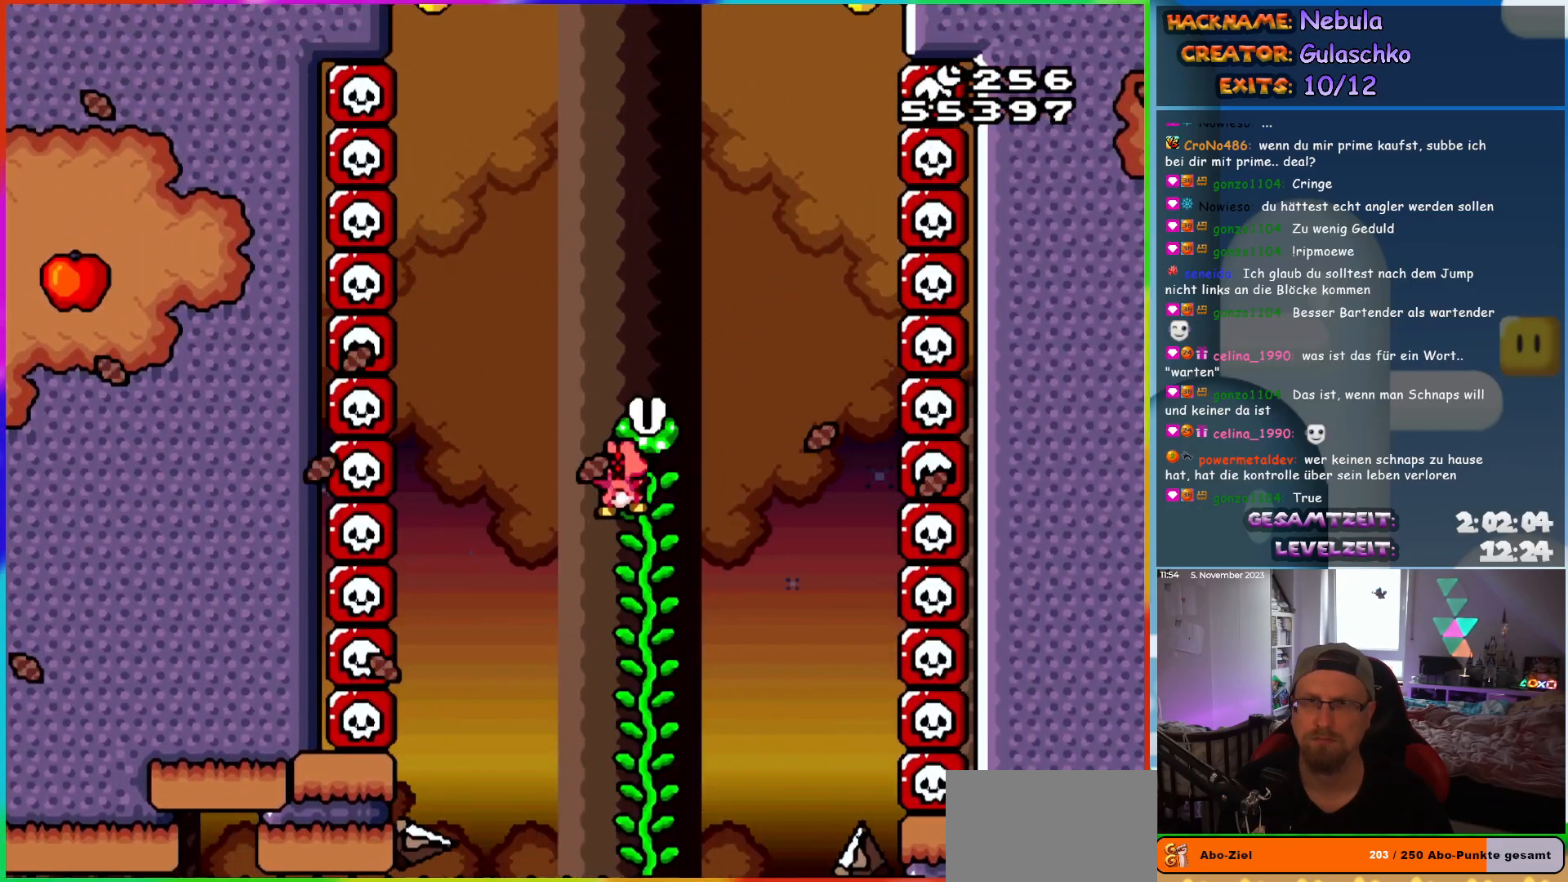
{"buttons": ["Y", "DPAD_UP"], "events": [[317, "DPAD_RIGHT", "down"], [333, "DPAD_UP", "up"], [400, "DPAD_UP", "down"], [433, "DPAD_RIGHT", "up"]]}
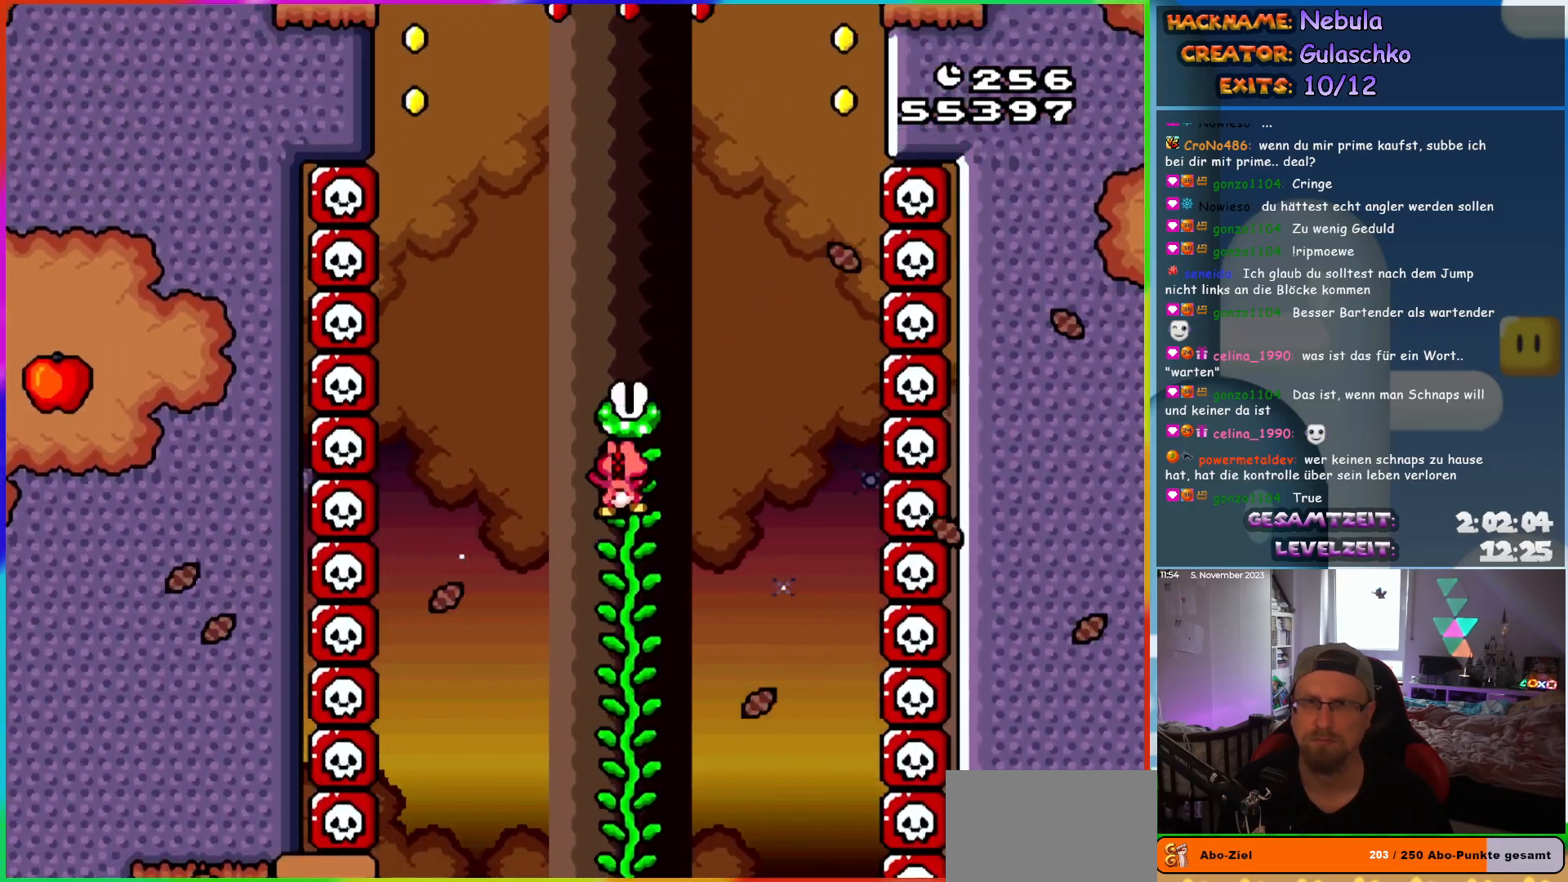
{"buttons": ["Y", "DPAD_UP"], "events": []}
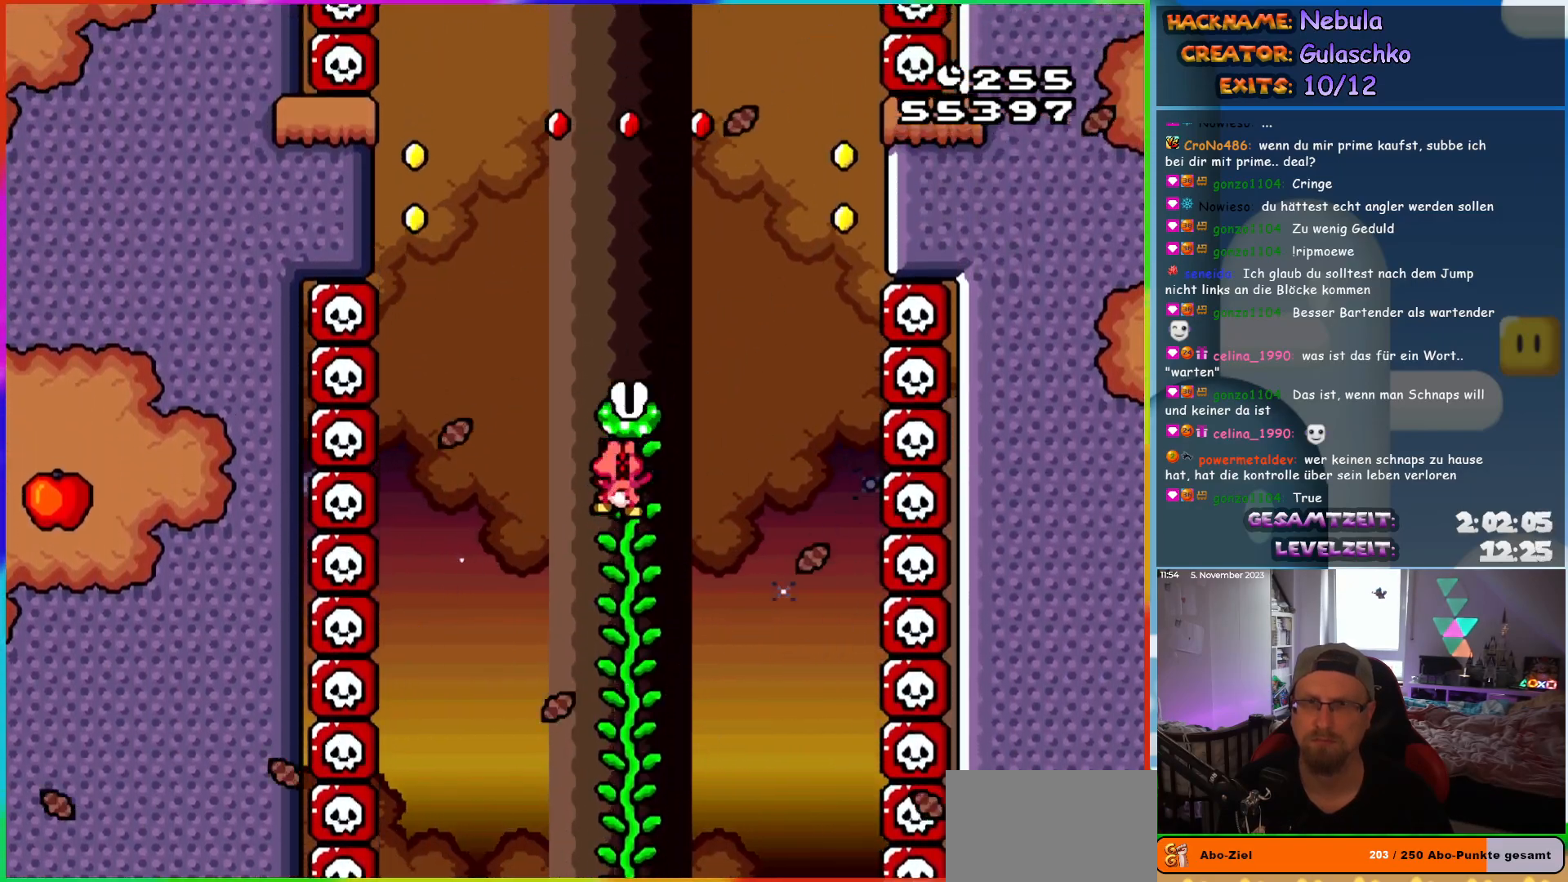
{"buttons": ["B", "Y", "DPAD_LEFT"], "events": [[200, "DPAD_UP", "up"], [267, "DPAD_UP", "down"], [400, "DPAD_LEFT", "down"], [433, "DPAD_UP", "up"], [450, "B", "down"]]}
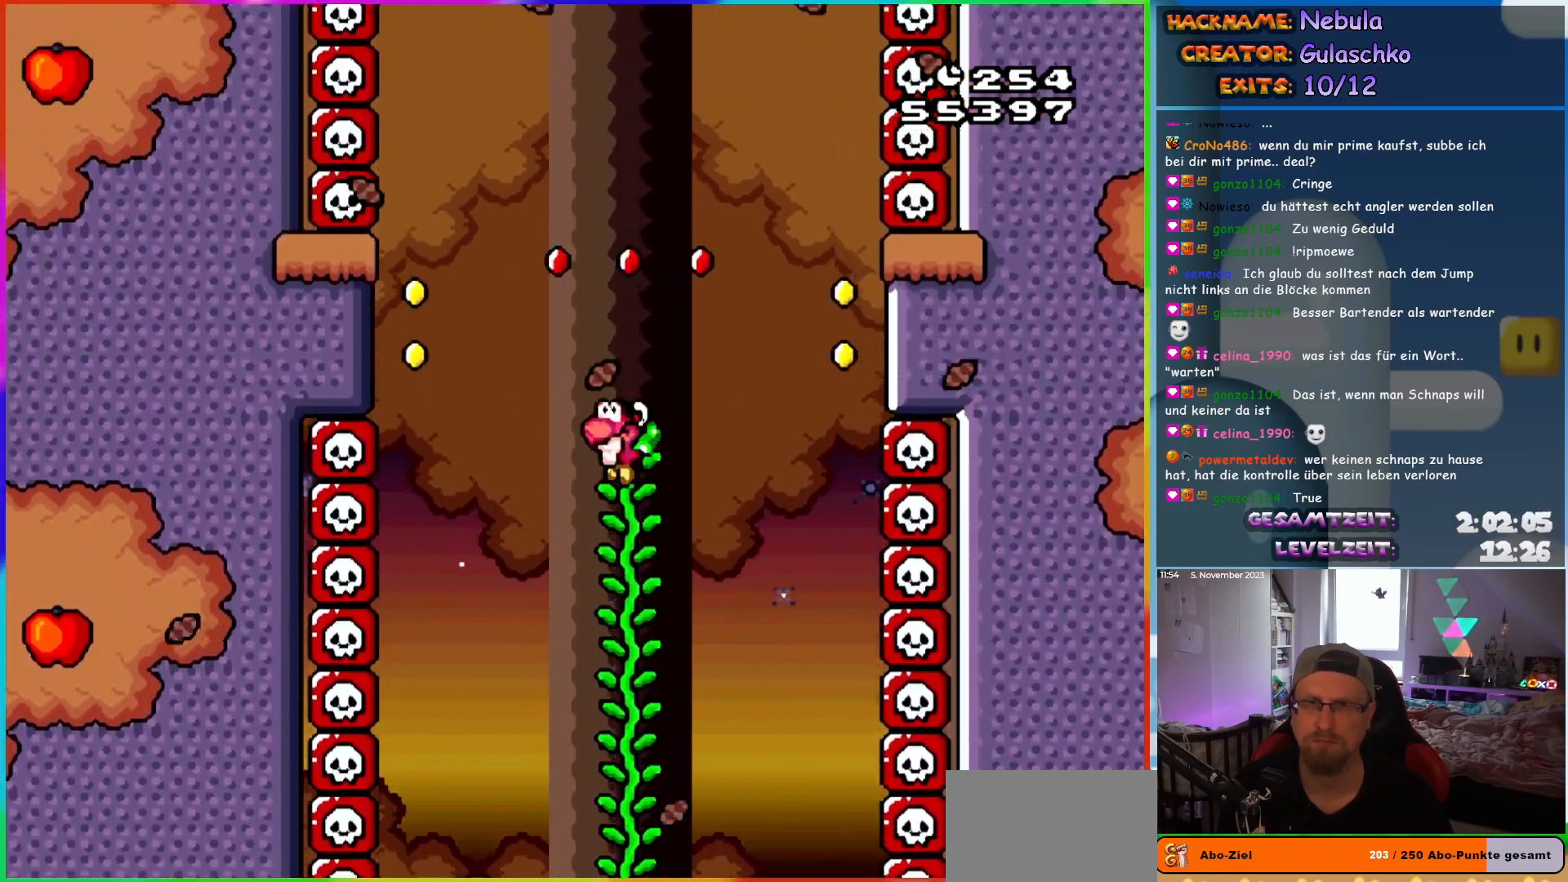
{"buttons": ["Y", "DPAD_LEFT"], "events": [[467, "B", "up"]]}